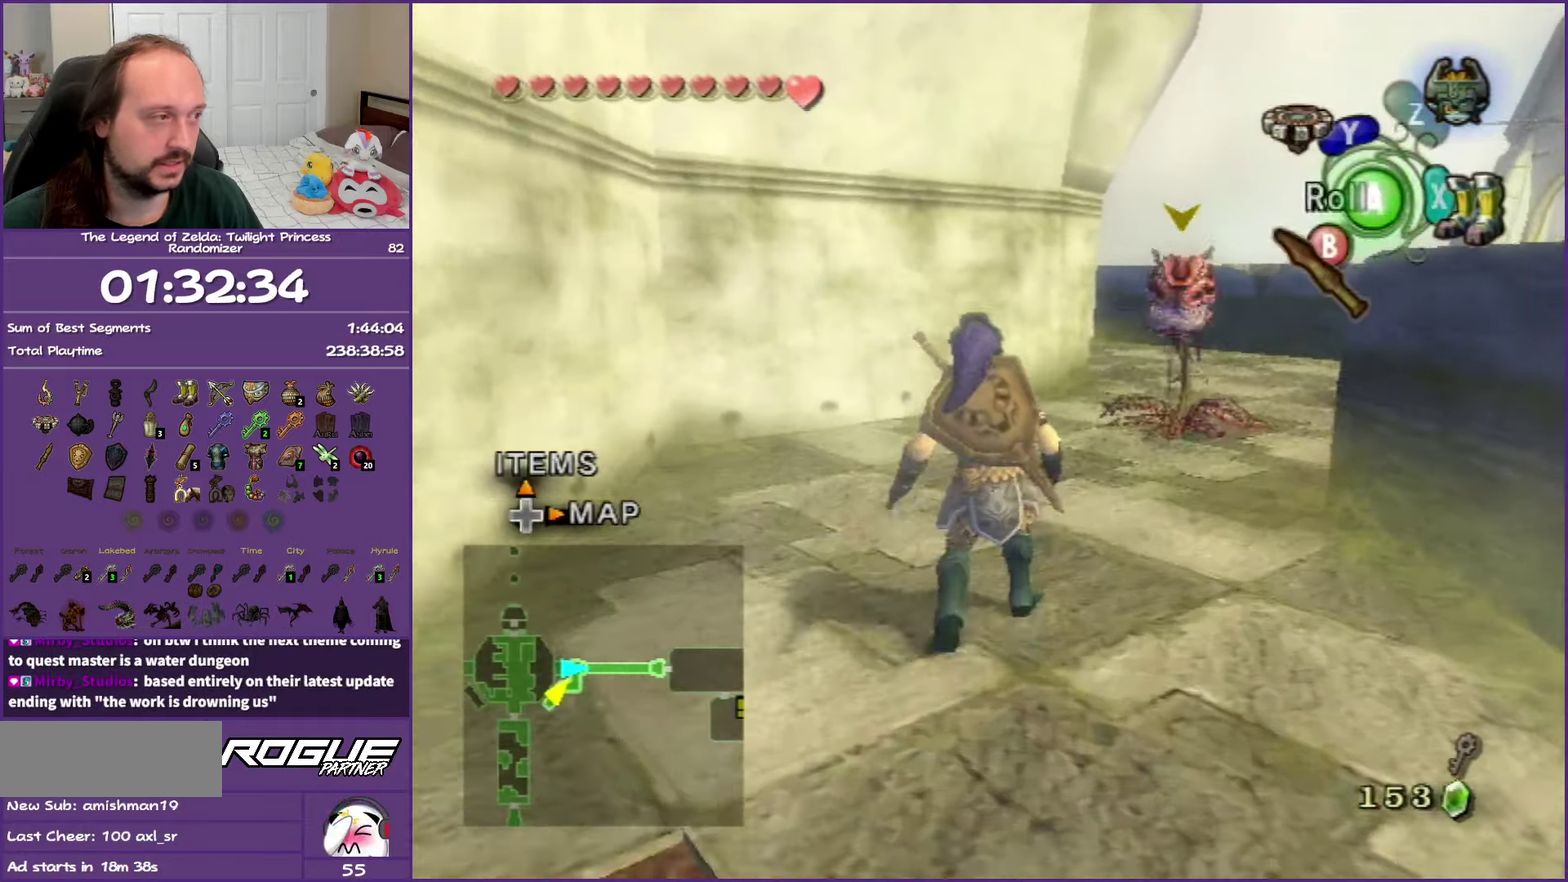
Gameplay with a controller (Nintendo layout); each line is a JSON object with the inputs held at the frame after it. "events" lists button and stick changes between this image and that frame as [ms after this image, input, new state], when the widget could be followed in between. Not read: L3 R3.
{"buttons": [], "left_stick": "up-right", "right_stick": "center", "events": [[83, "A", "down"], [233, "A", "up"], [283, "left_stick", "up-right"]]}
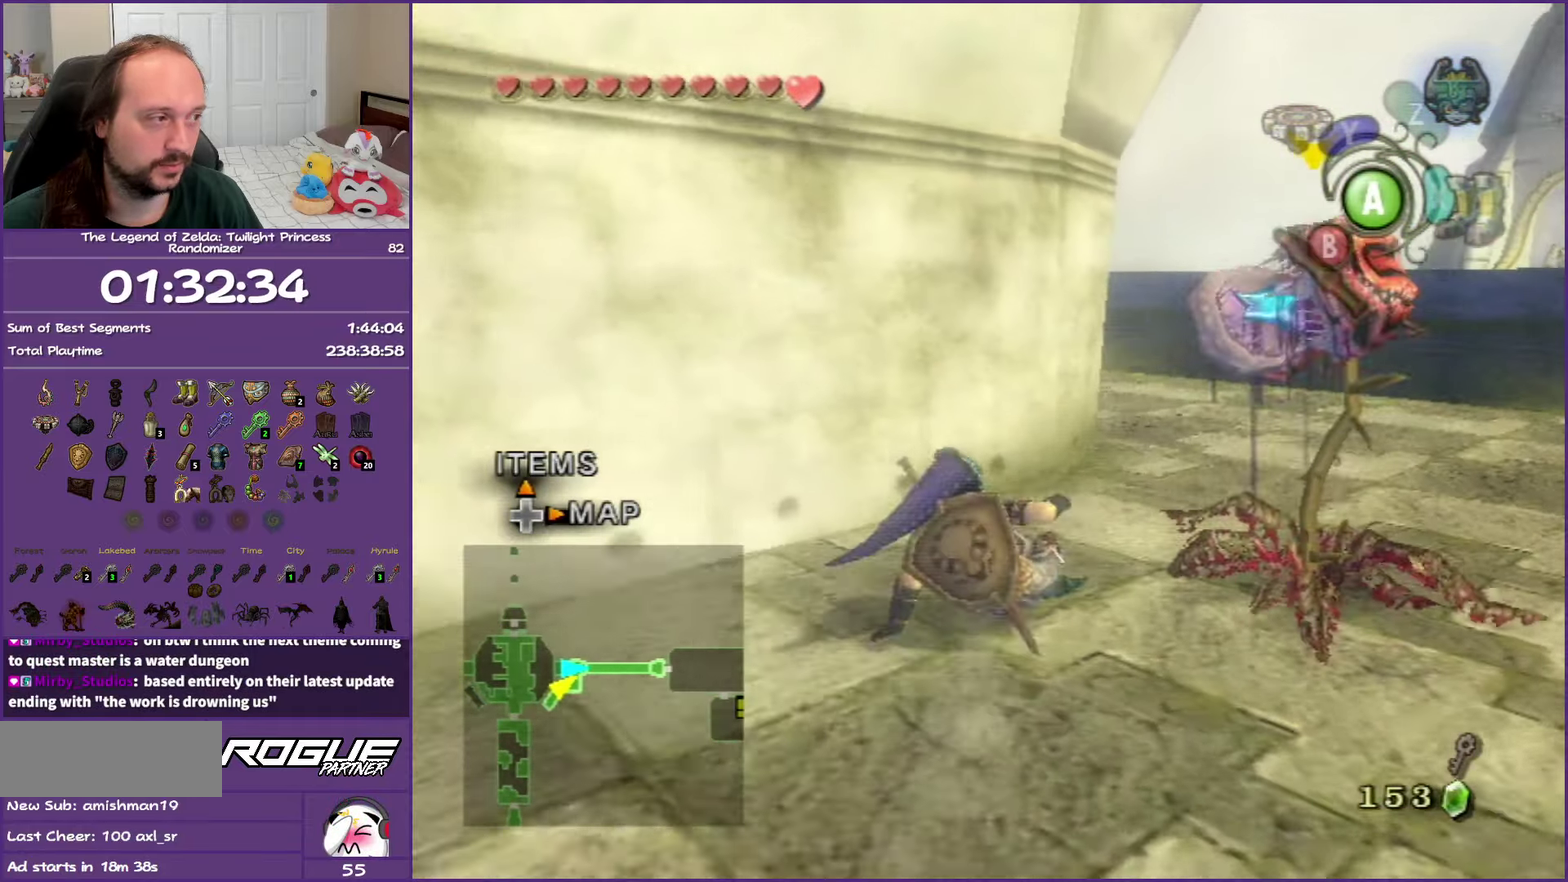
{"buttons": ["A"], "left_stick": "up", "right_stick": "center", "events": [[17, "A", "down"], [317, "left_stick", "up"], [333, "A", "up"], [450, "A", "down"]]}
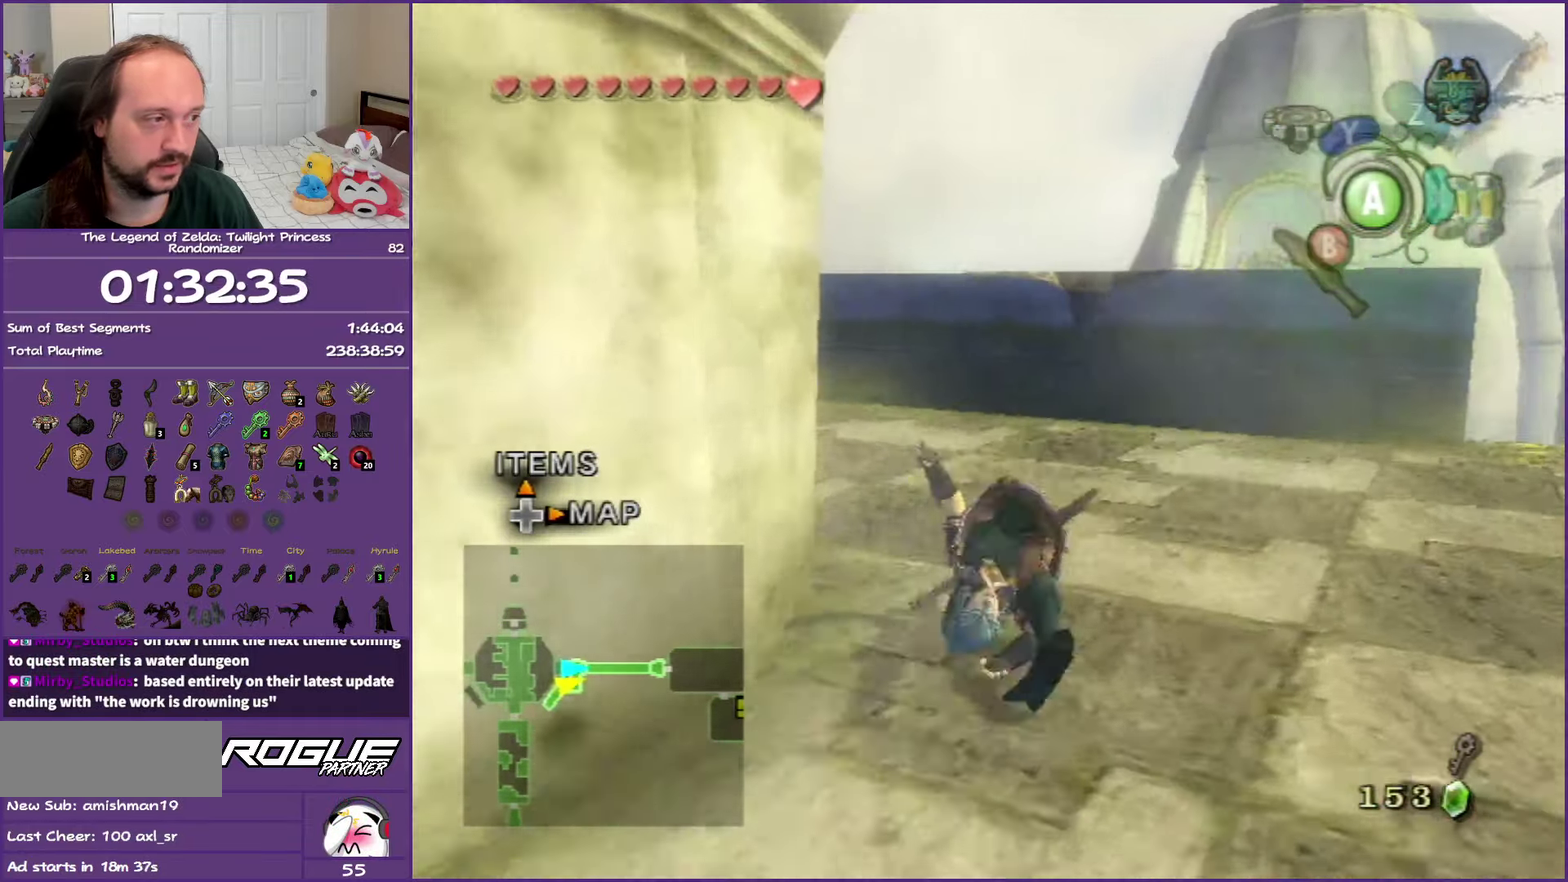
{"buttons": ["A"], "left_stick": "up-left", "right_stick": "center", "events": [[67, "left_stick", "up-left"], [83, "A", "up"], [317, "A", "down"], [417, "A", "up"], [500, "A", "down"]]}
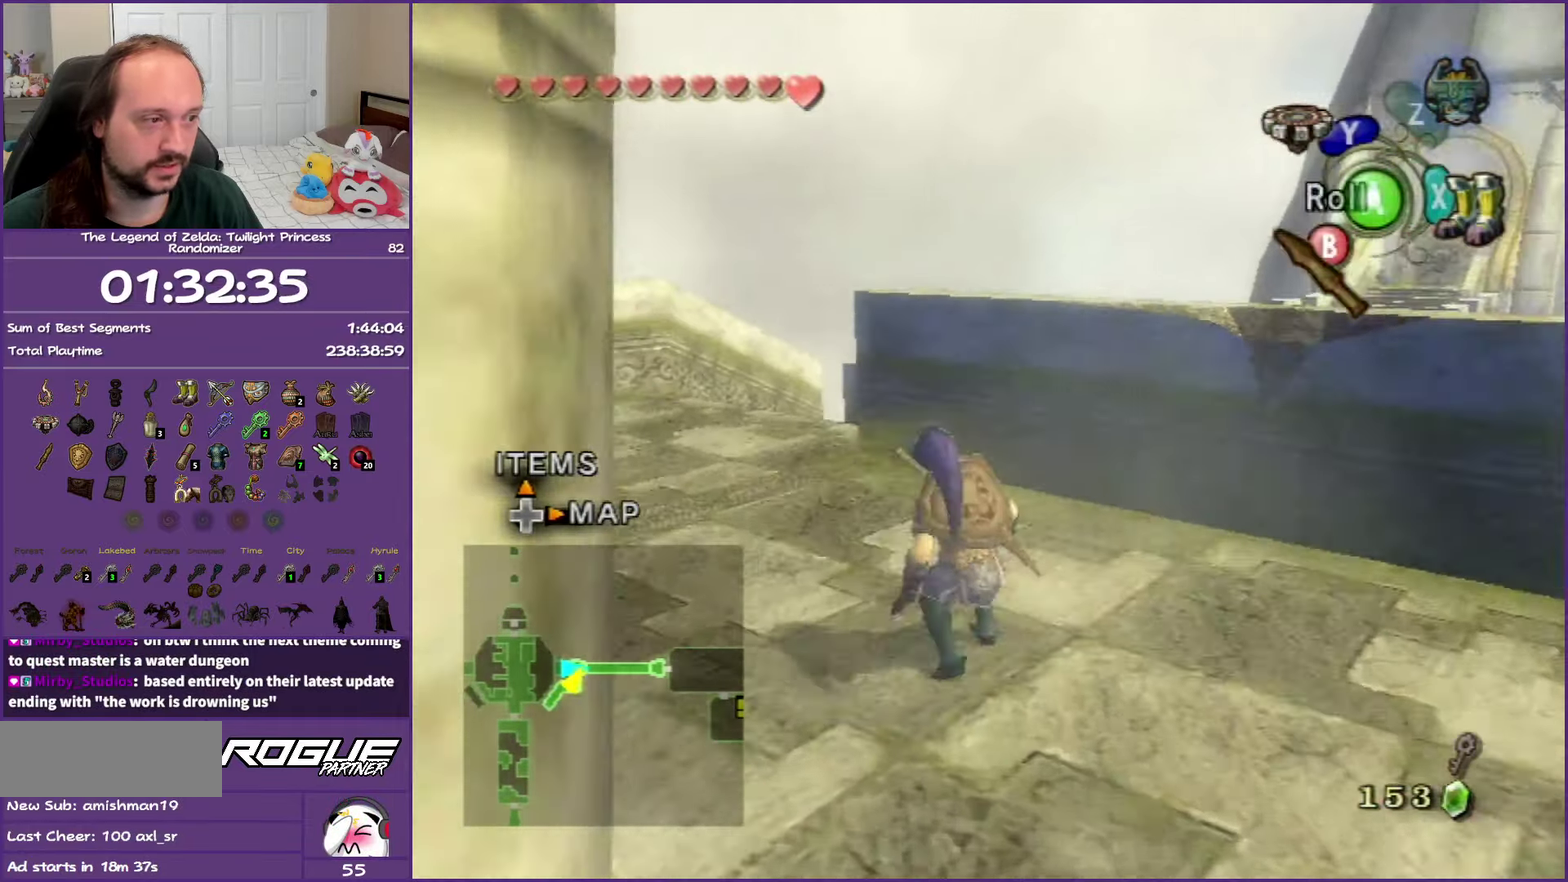
{"buttons": [], "left_stick": "up", "right_stick": "center", "events": [[133, "A", "up"], [200, "A", "down"], [267, "left_stick", "up"], [367, "A", "up"]]}
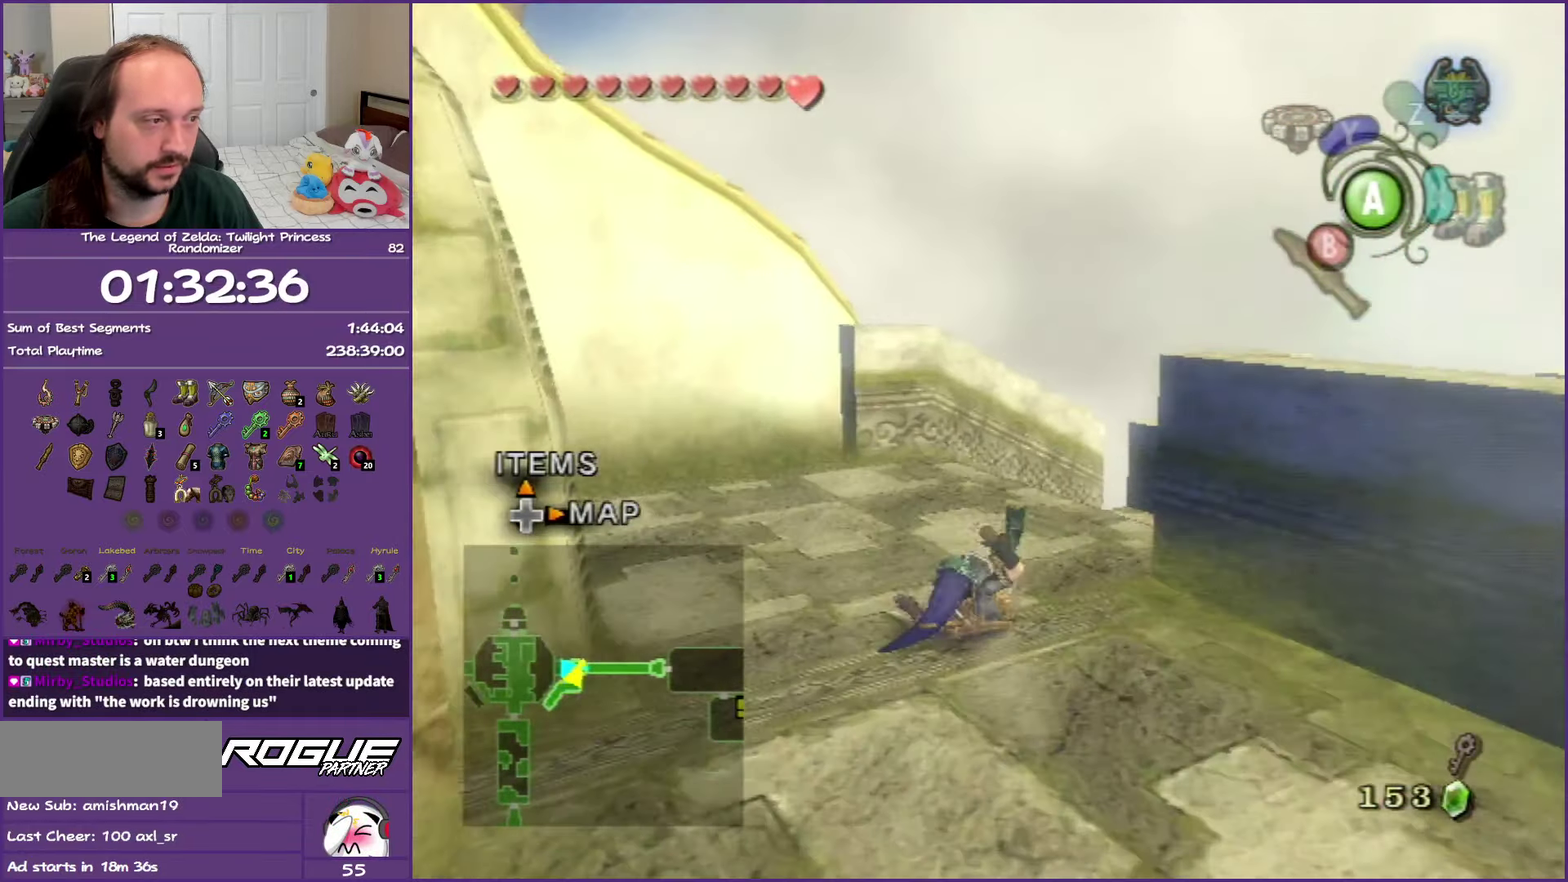
{"buttons": ["A"], "left_stick": "up-right", "right_stick": "center", "events": [[33, "left_stick", "up-right"], [400, "A", "down"]]}
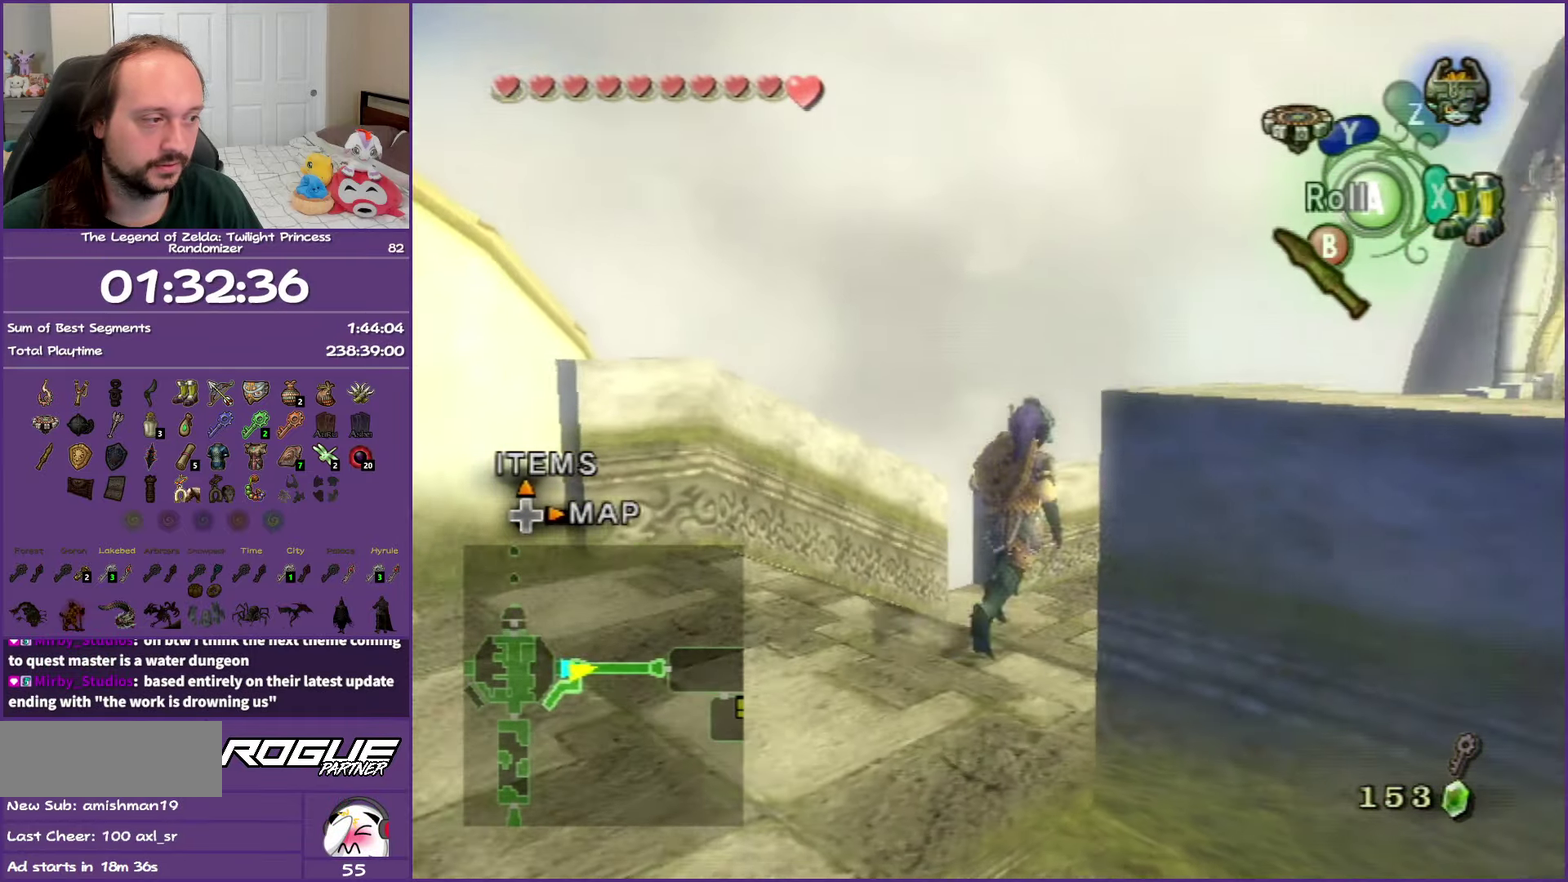
{"buttons": [], "left_stick": "up-left", "right_stick": "center", "events": [[17, "A", "up"], [50, "left_stick", "up"], [67, "A", "down"], [233, "A", "up"], [233, "left_stick", "up-left"]]}
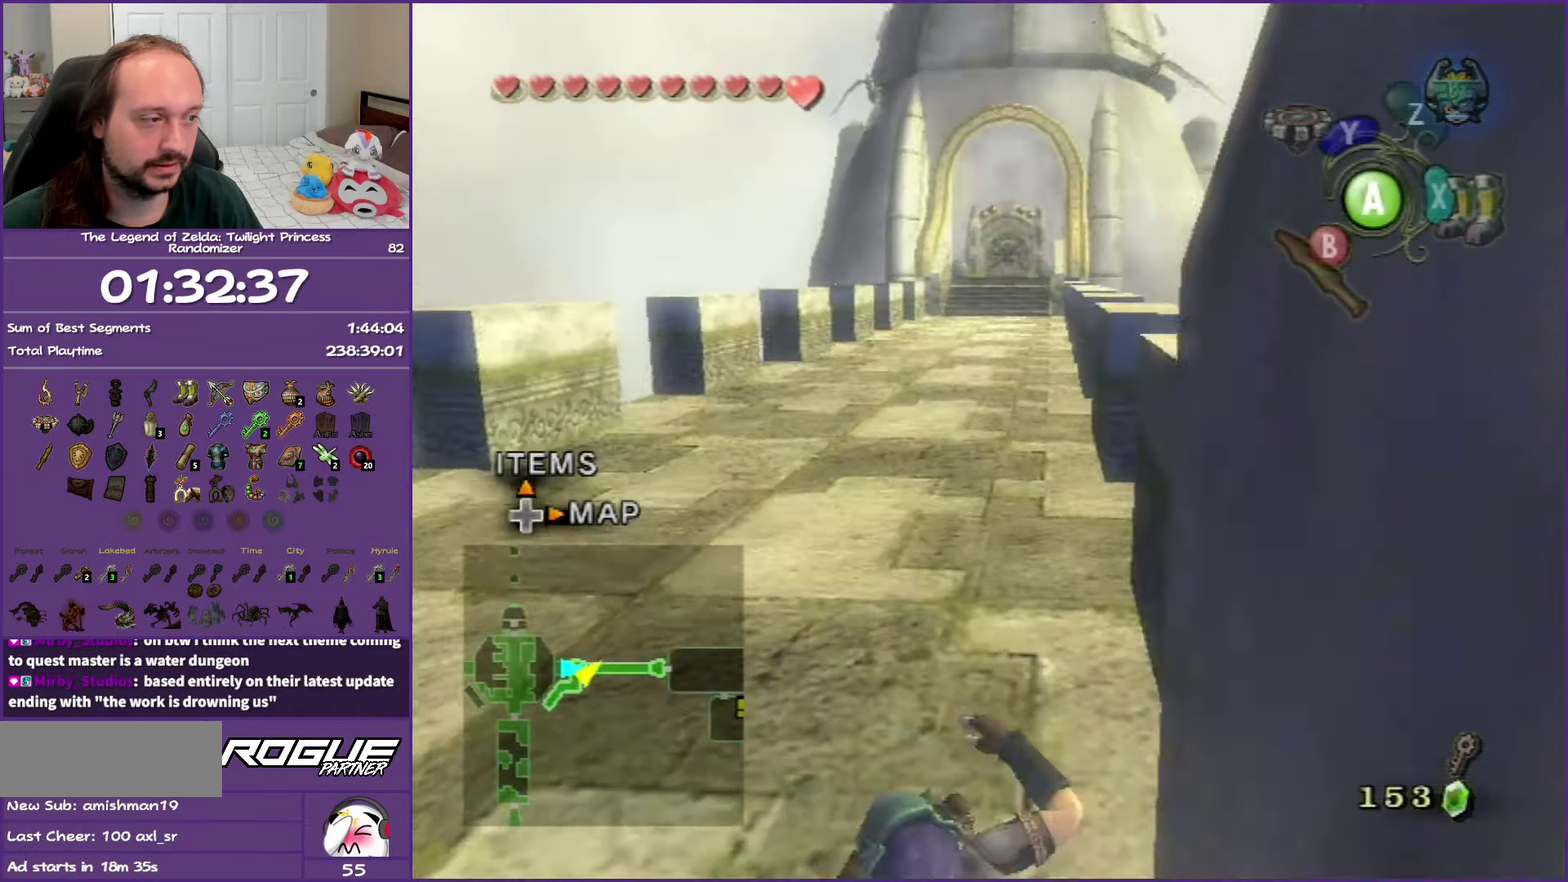
{"buttons": [], "left_stick": "up-left", "right_stick": "center", "events": [[300, "left_stick", "up"], [467, "left_stick", "up-left"]]}
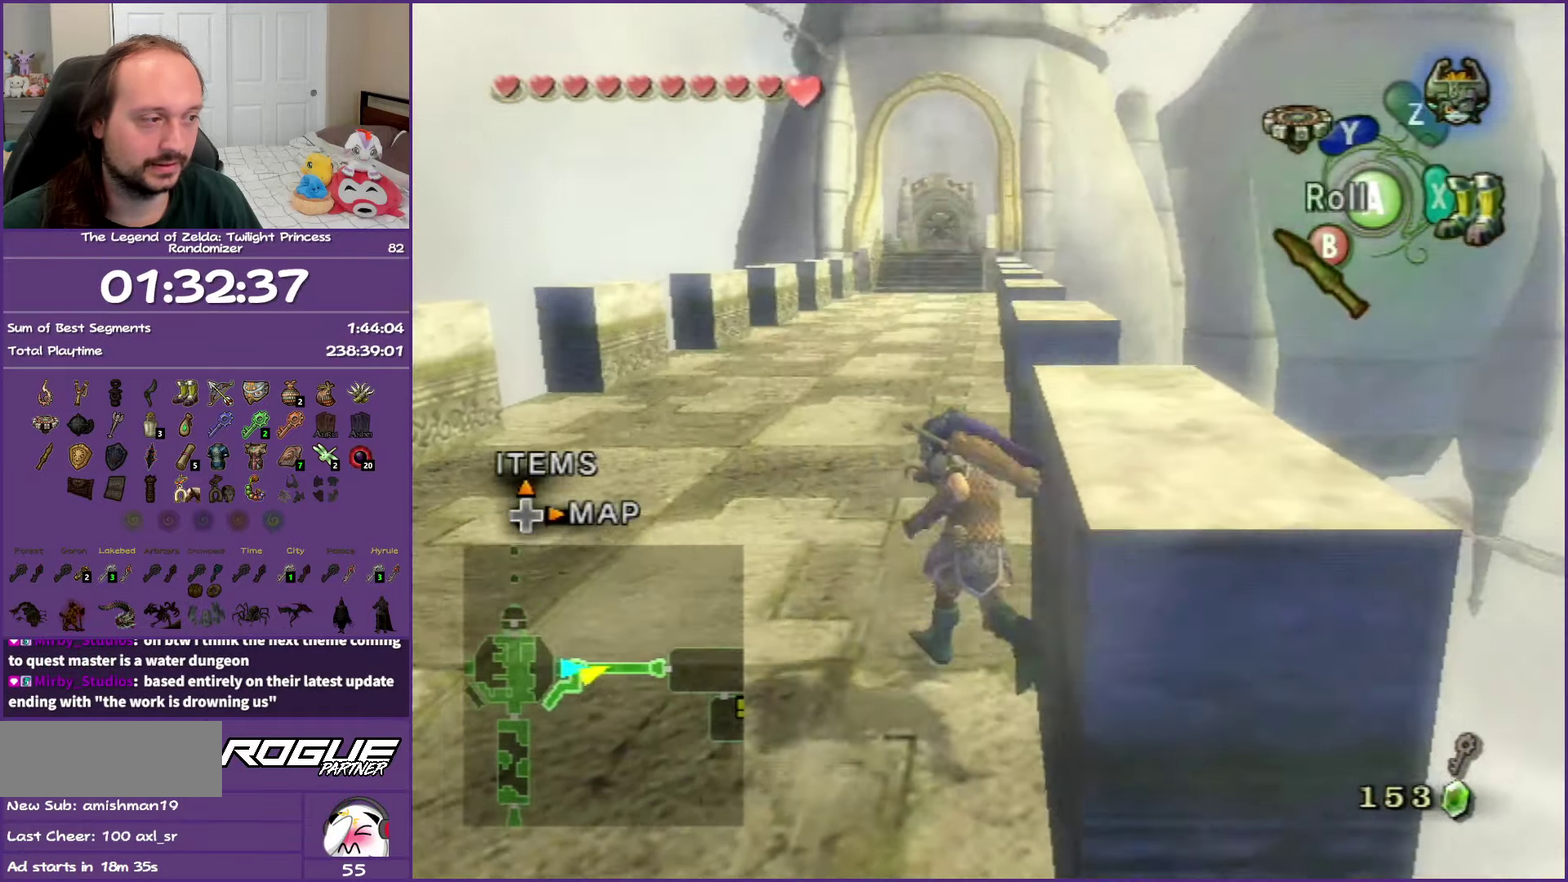
{"buttons": [], "left_stick": "up-left", "right_stick": "center", "events": []}
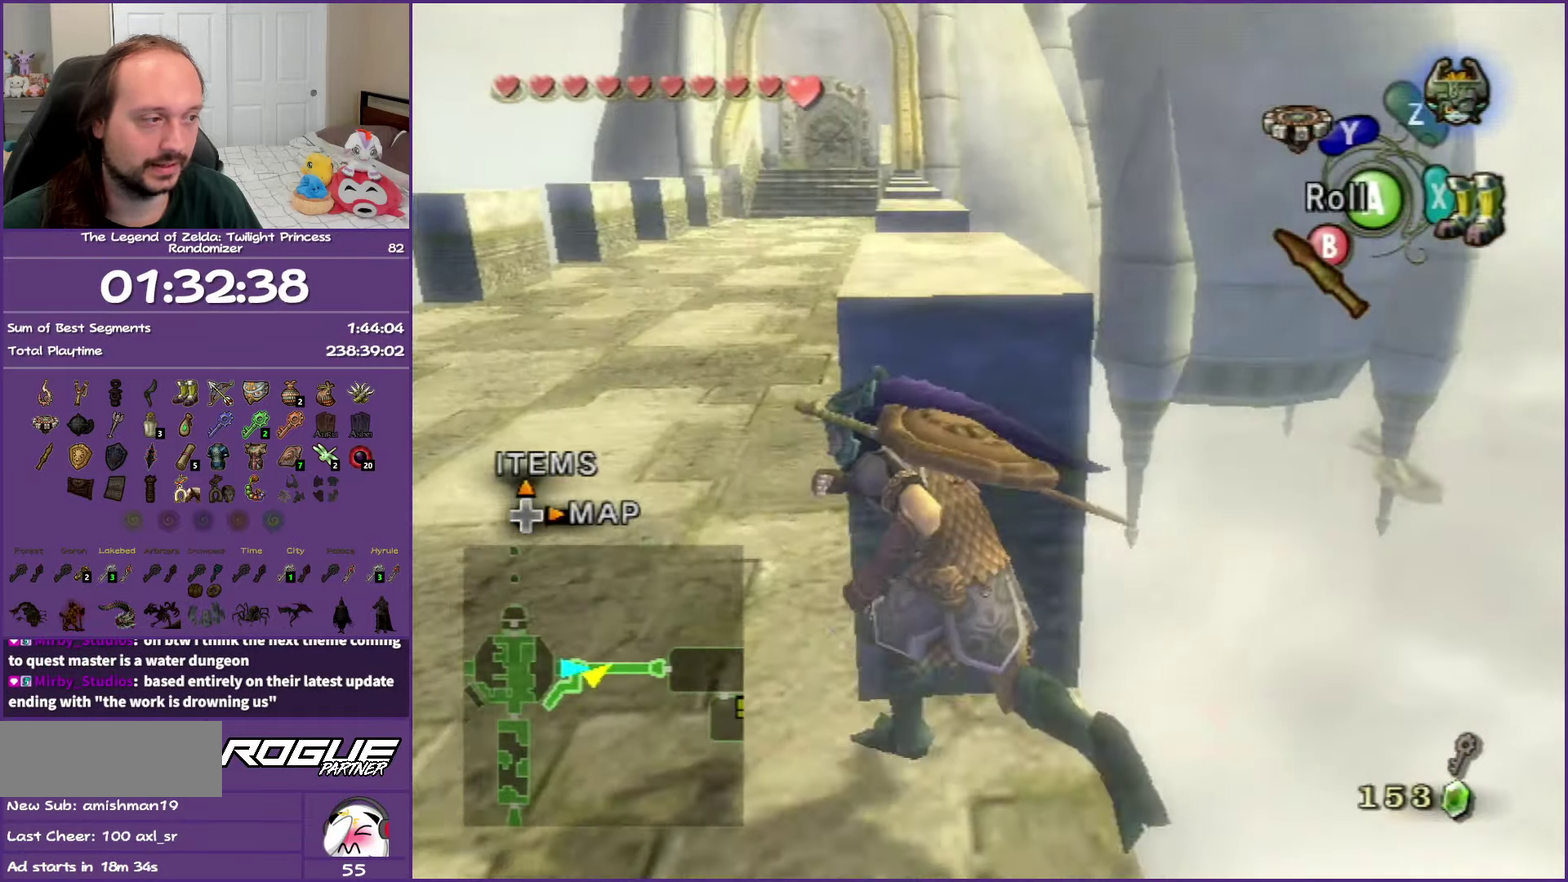
{"buttons": [], "left_stick": "left", "right_stick": "center", "events": [[367, "left_stick", "left"]]}
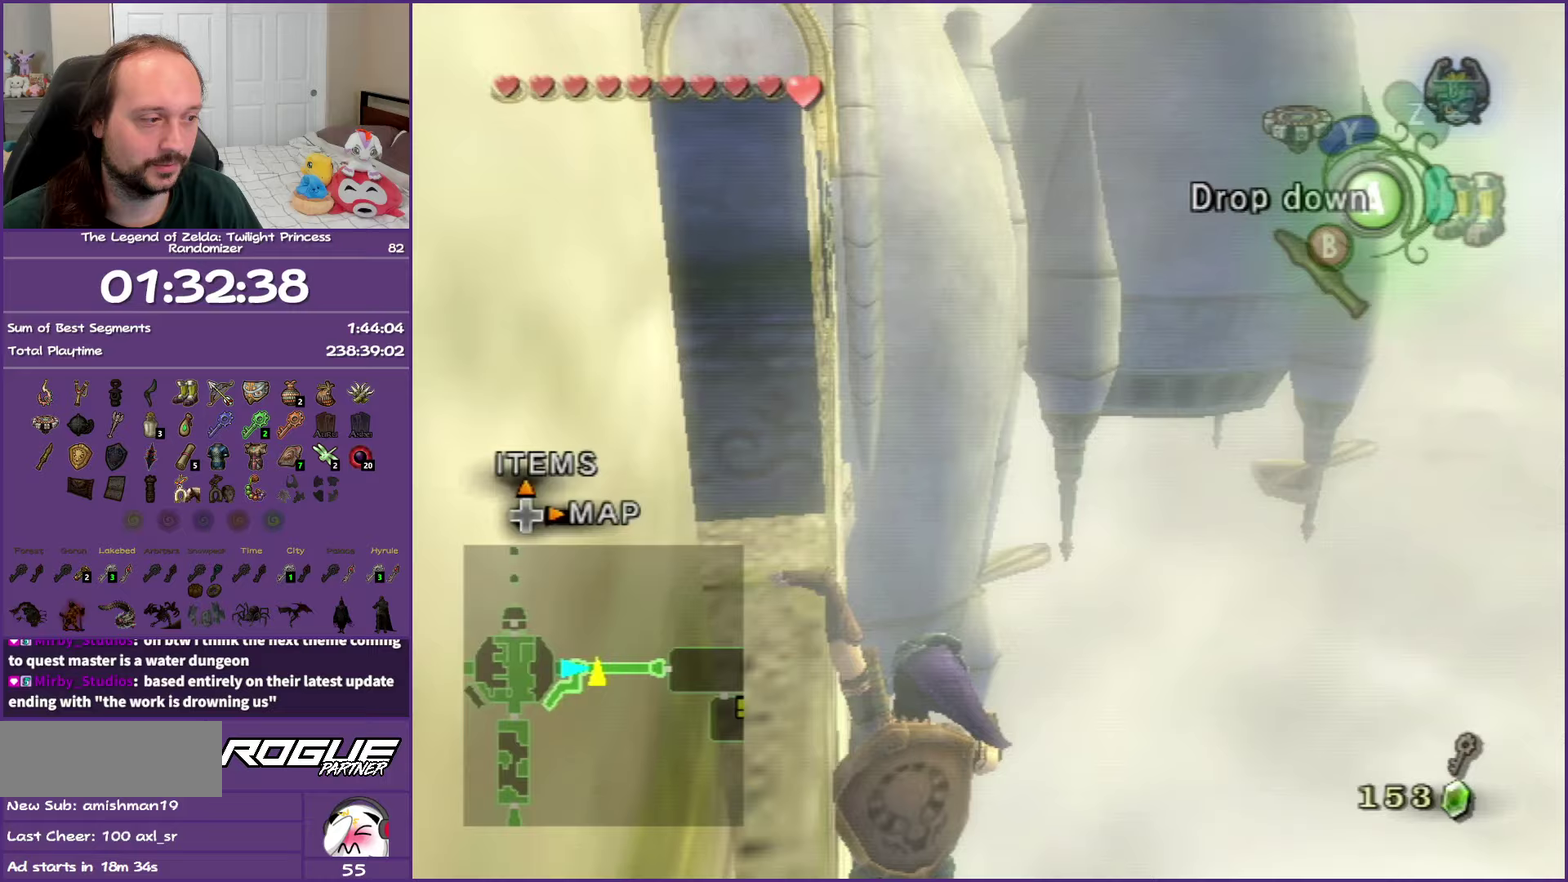
{"buttons": ["L1"], "left_stick": "center", "right_stick": "center", "events": [[267, "left_stick", "center"], [367, "L1", "down"]]}
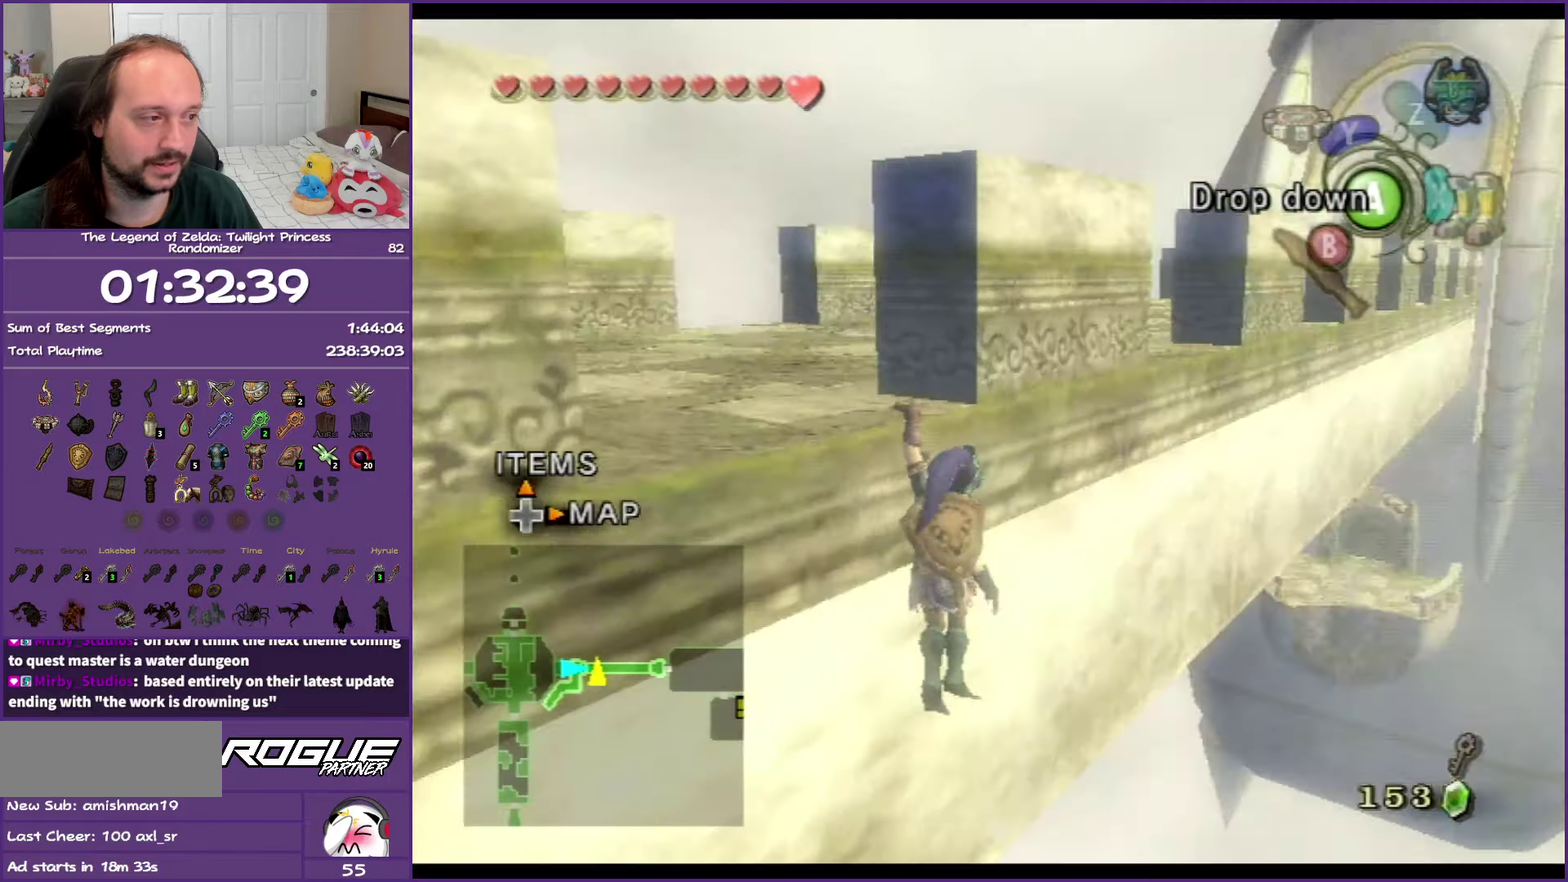
{"buttons": [], "left_stick": "up", "right_stick": "center", "events": [[33, "L1", "up"], [133, "left_stick", "up-left"], [267, "left_stick", "up"]]}
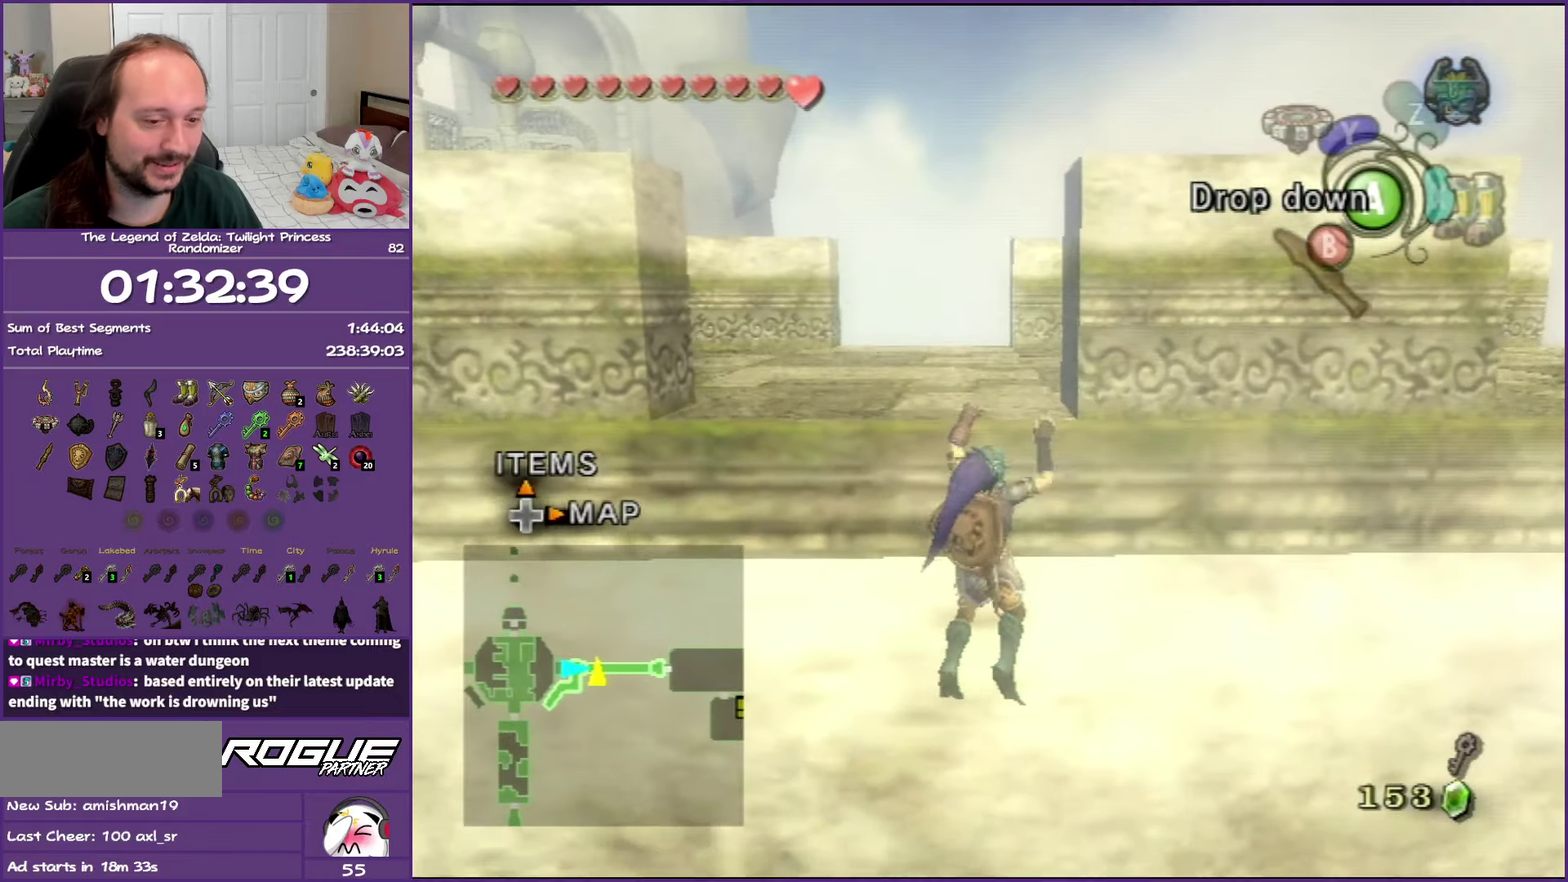
{"buttons": [], "left_stick": "up", "right_stick": "center", "events": []}
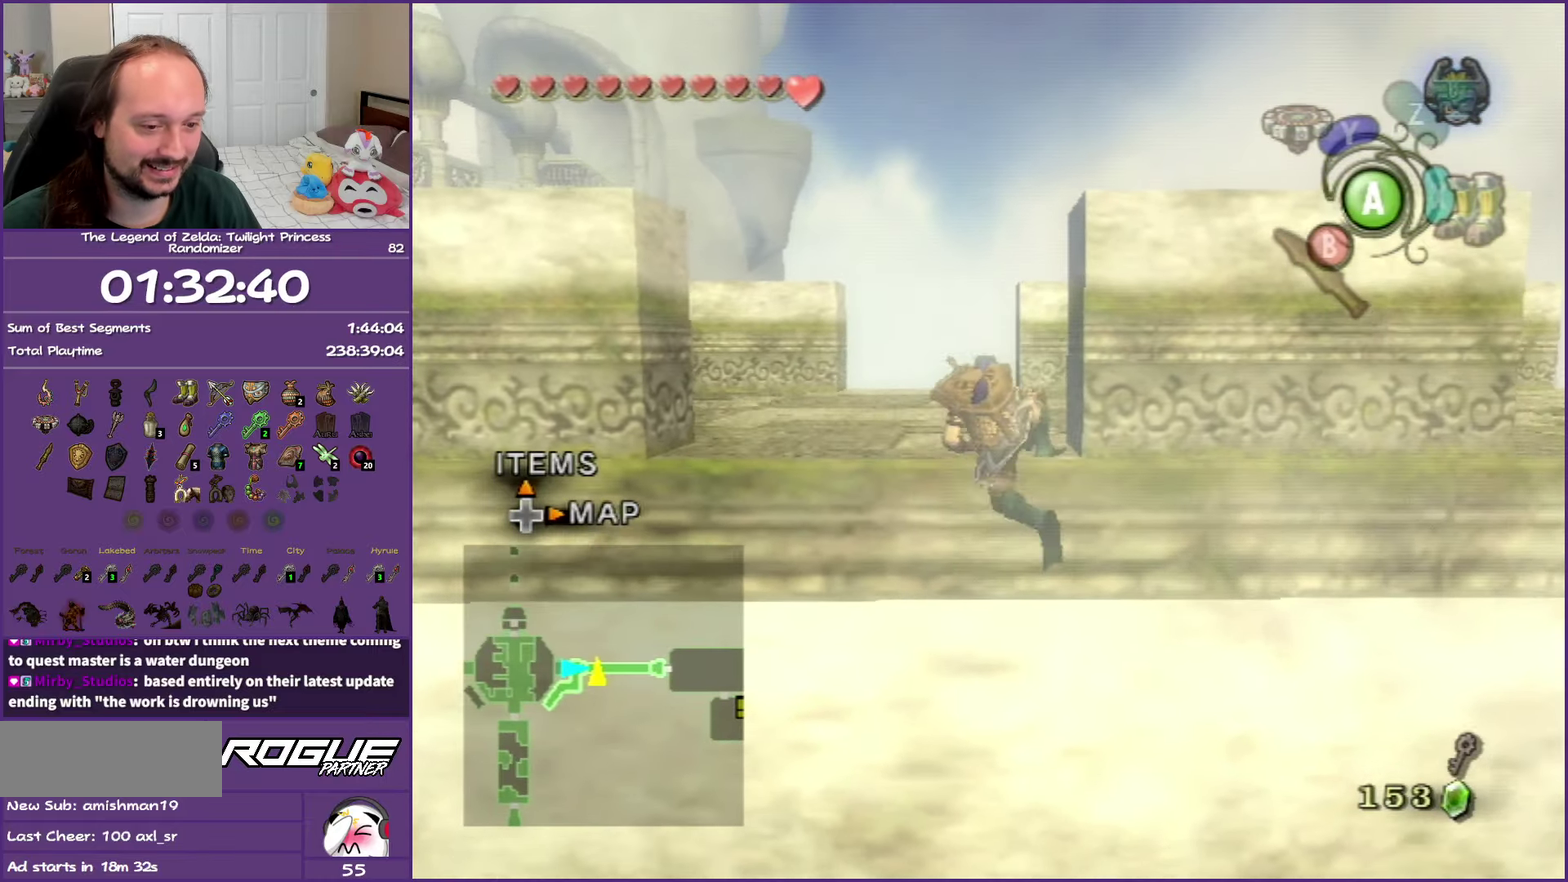
{"buttons": [], "left_stick": "up", "right_stick": "center", "events": []}
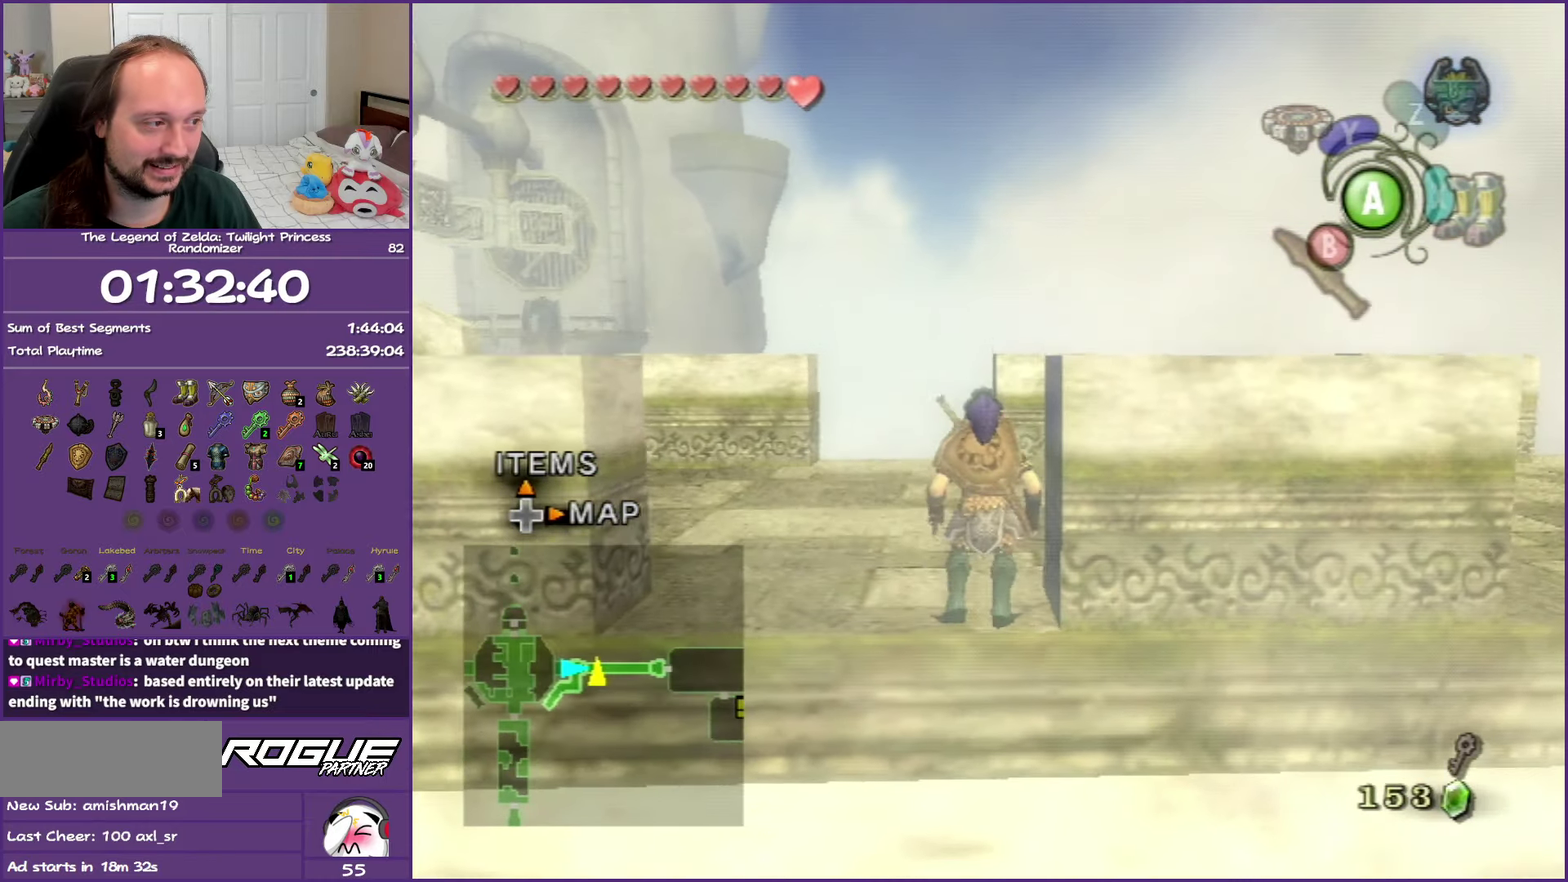
{"buttons": [], "left_stick": "up-right", "right_stick": "left", "events": [[250, "right_stick", "left"], [317, "left_stick", "up-right"]]}
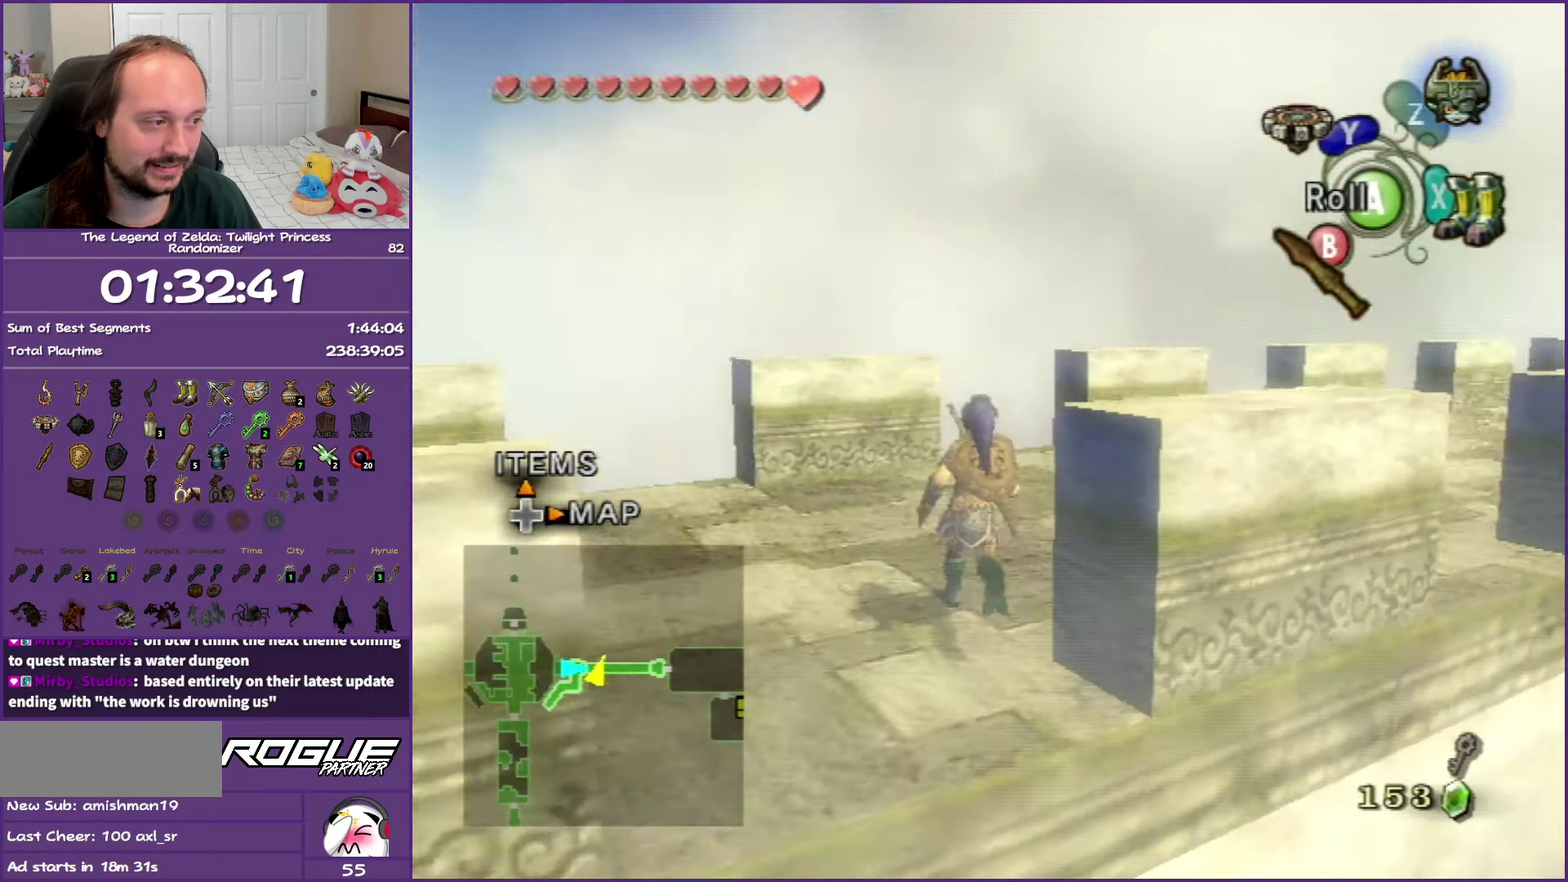
{"buttons": ["A"], "left_stick": "up", "right_stick": "center", "events": [[33, "right_stick", "center"], [217, "A", "down"], [250, "left_stick", "up"], [333, "A", "up"], [400, "A", "down"]]}
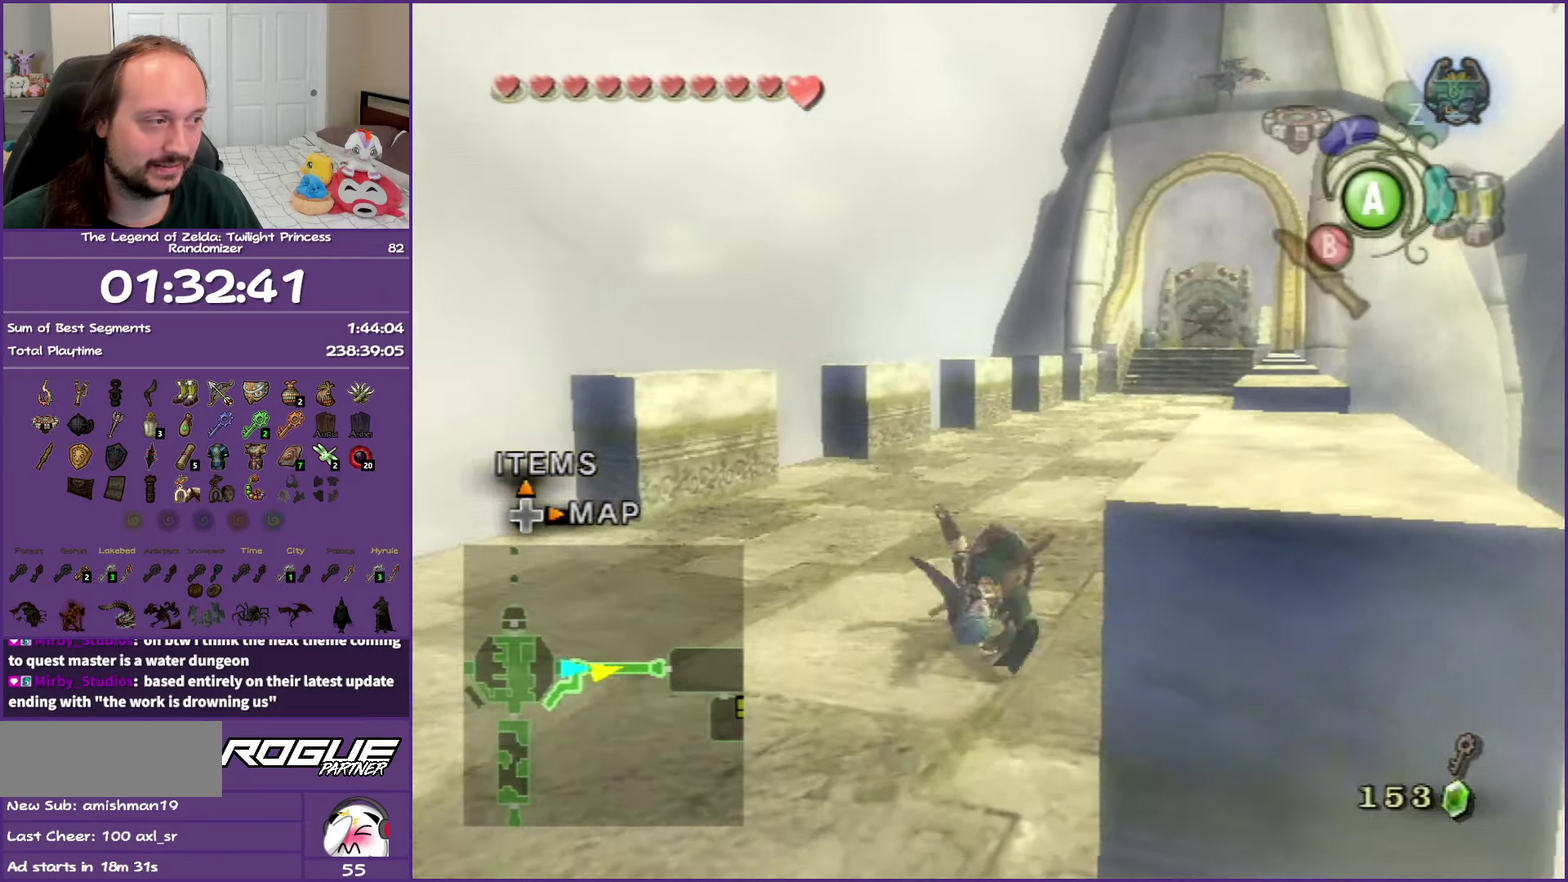
{"buttons": [], "left_stick": "up-right", "right_stick": "center", "events": [[67, "A", "up"], [150, "left_stick", "up-right"], [367, "A", "down"], [500, "A", "up"]]}
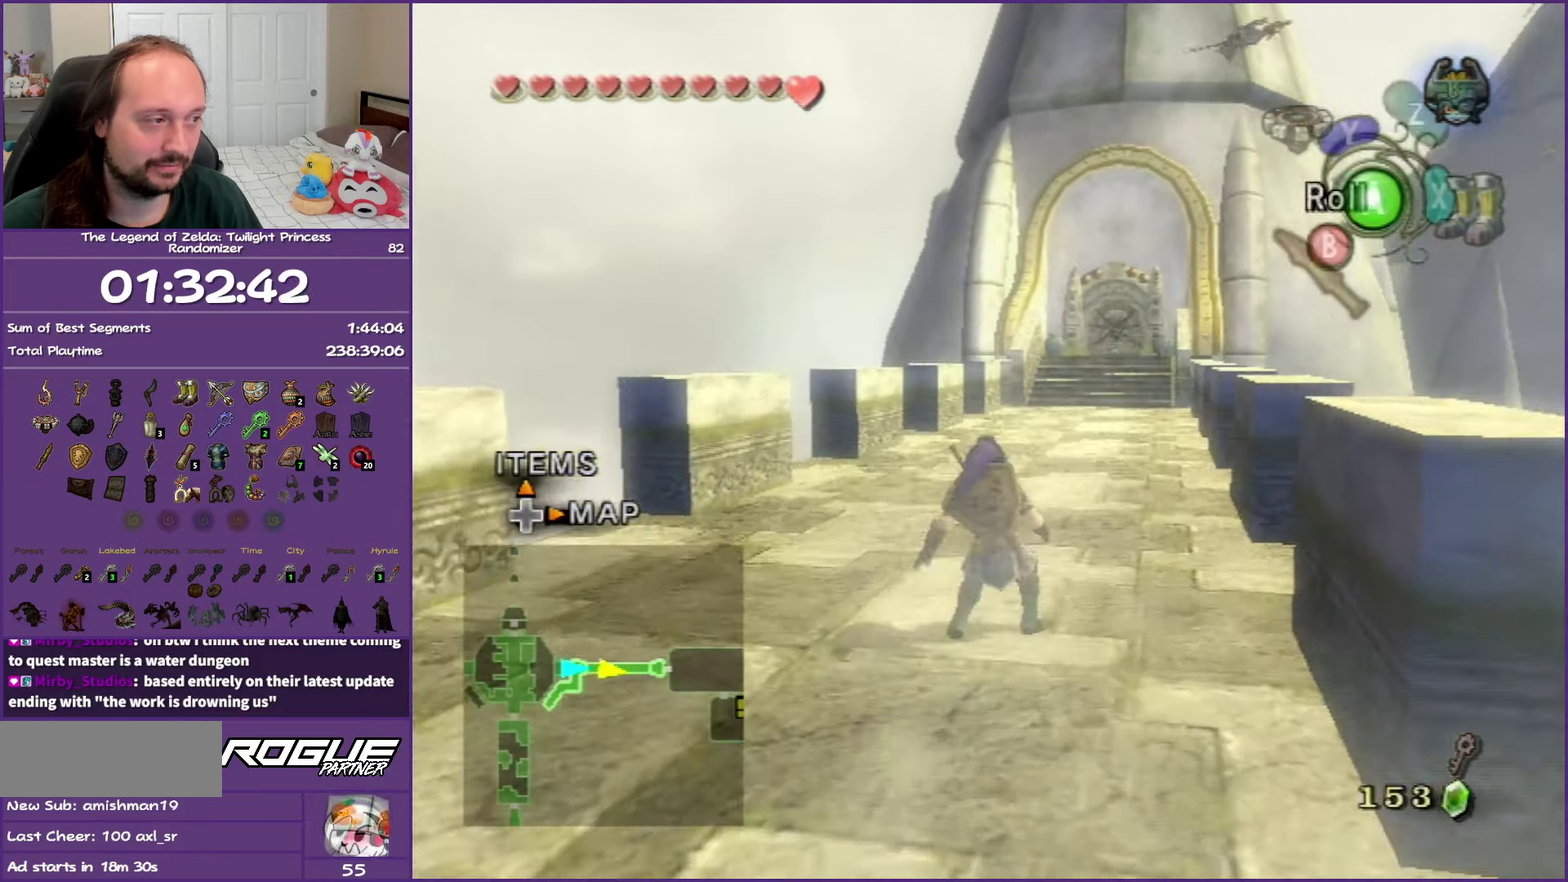
{"buttons": [], "left_stick": "up", "right_stick": "center", "events": [[17, "left_stick", "up"], [67, "A", "down"], [183, "A", "up"]]}
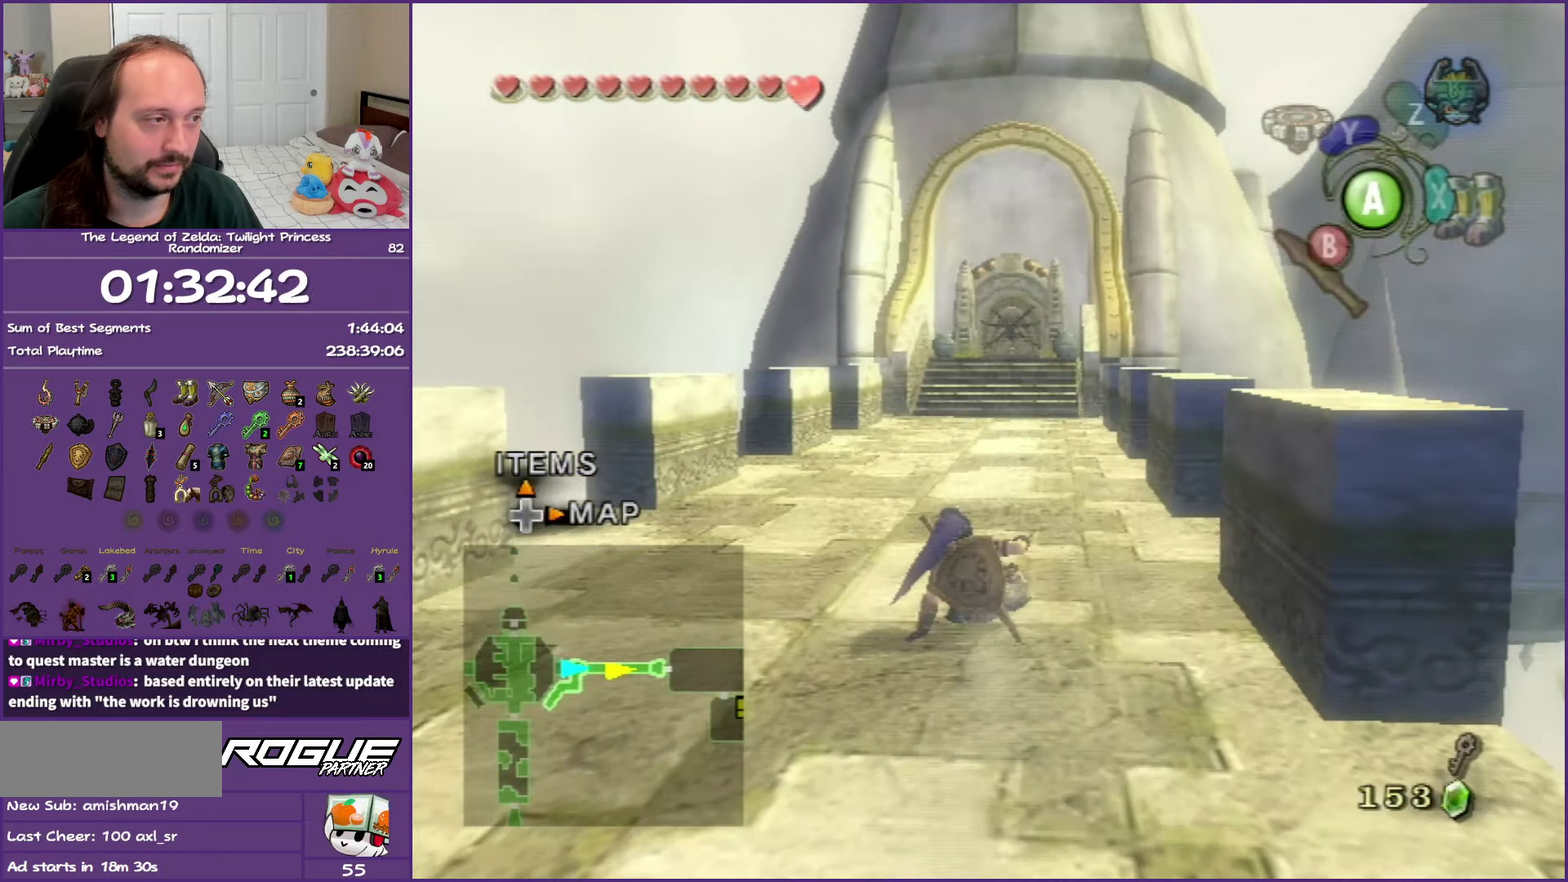
{"buttons": ["A"], "left_stick": "up", "right_stick": "center", "events": [[33, "A", "down"], [83, "left_stick", "up-right"], [200, "left_stick", "up"], [333, "A", "up"], [417, "A", "down"]]}
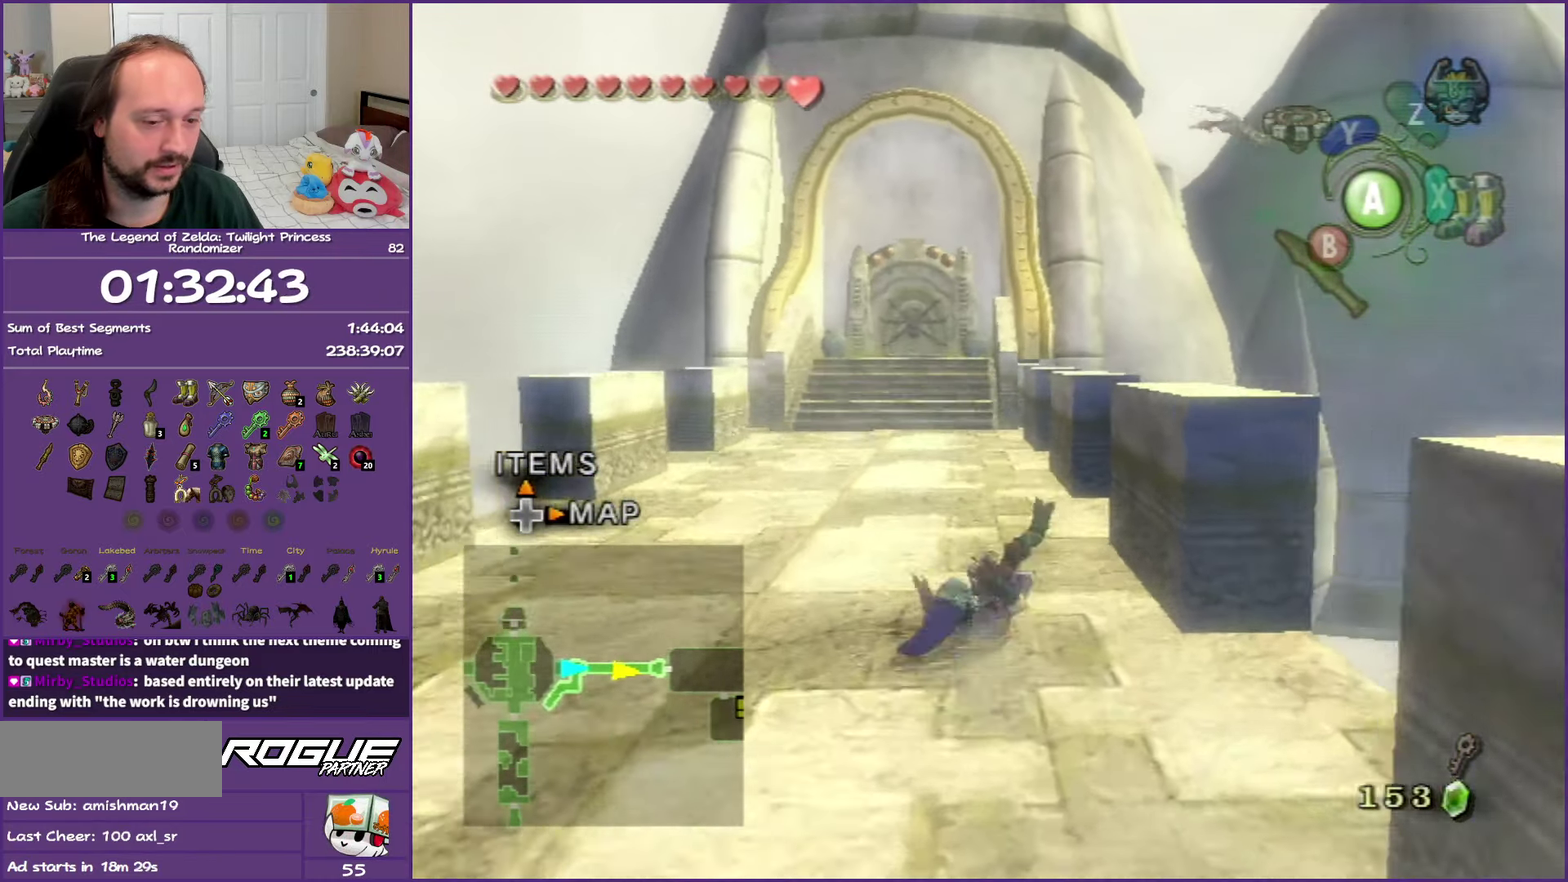
{"buttons": ["A"], "left_stick": "up", "right_stick": "center", "events": [[67, "A", "up"], [333, "A", "down"], [383, "A", "up"], [483, "A", "down"]]}
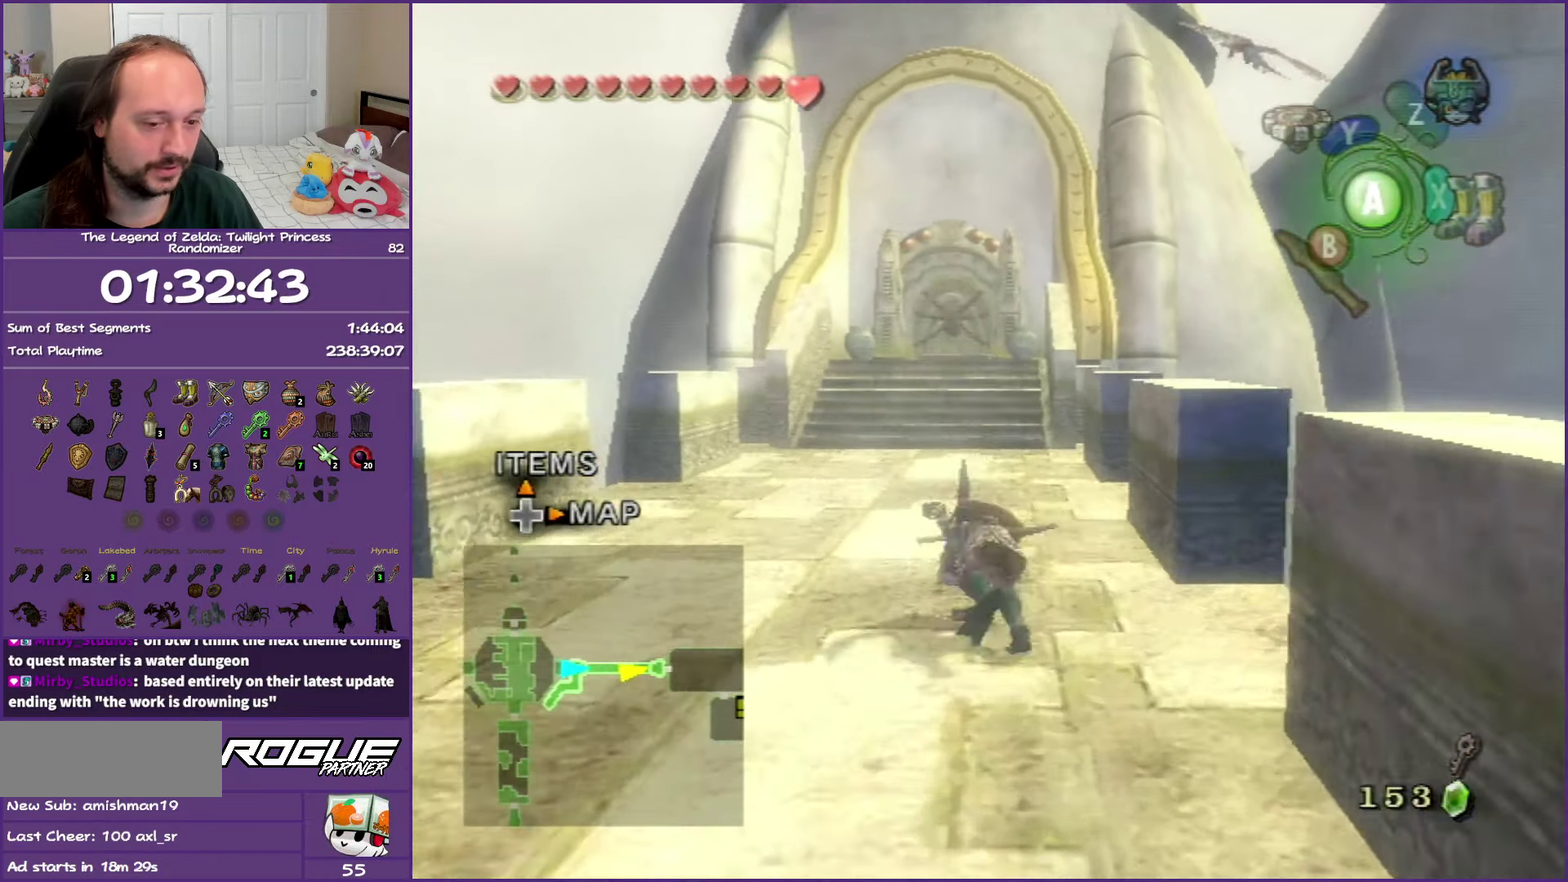
{"buttons": ["A"], "left_stick": "up", "right_stick": "center", "events": [[117, "A", "up"], [450, "A", "down"]]}
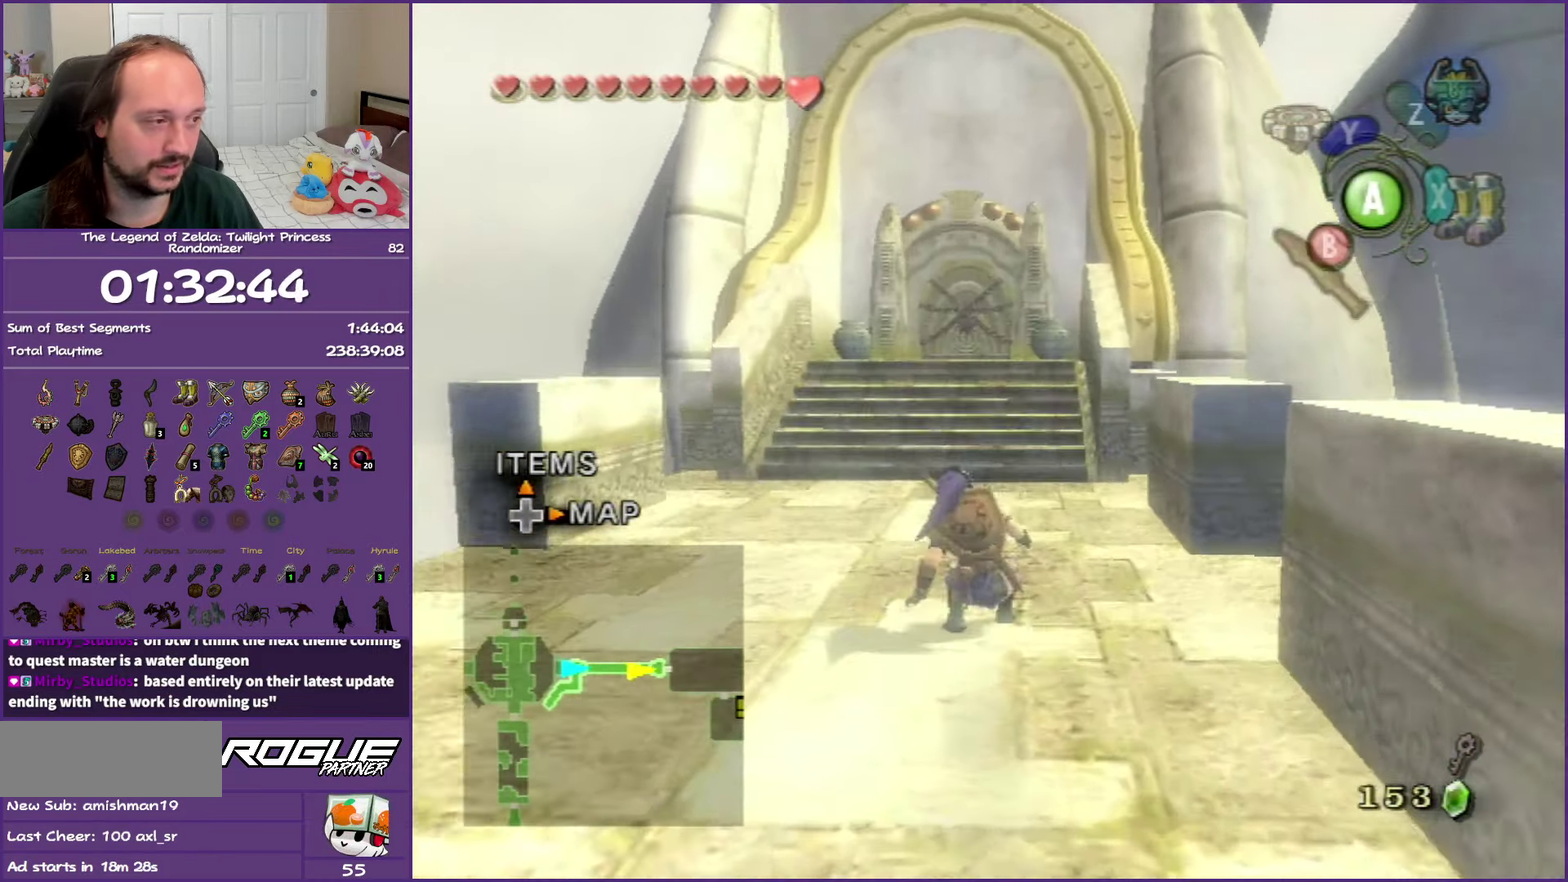
{"buttons": [], "left_stick": "up", "right_stick": "center", "events": [[83, "A", "up"], [150, "A", "down"], [317, "A", "up"]]}
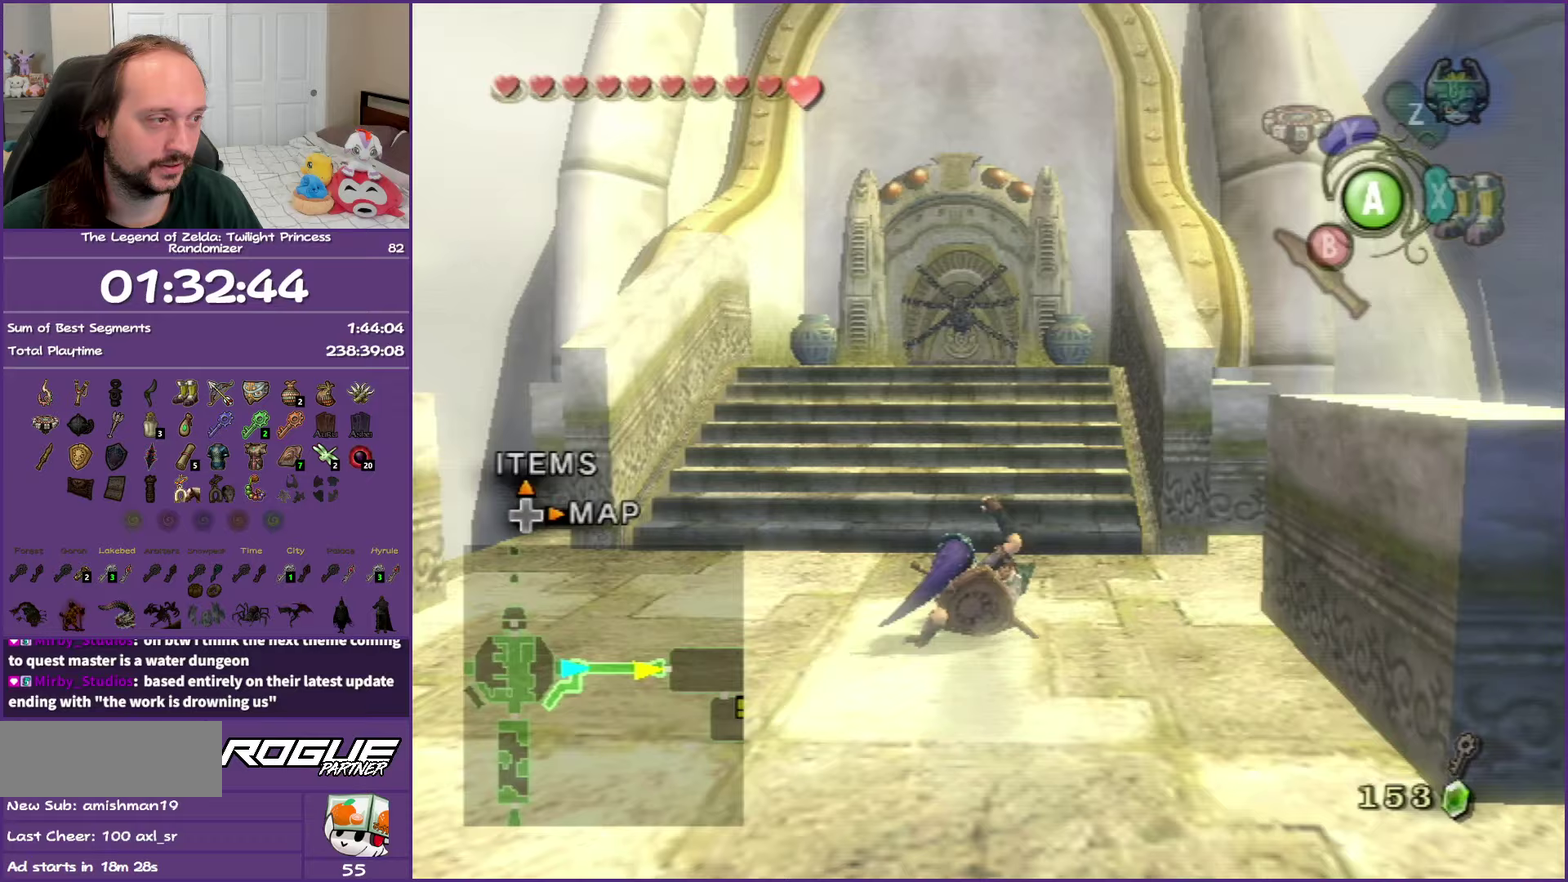
{"buttons": [], "left_stick": "up", "right_stick": "center", "events": [[100, "A", "down"], [233, "A", "up"], [300, "A", "down"], [450, "A", "up"]]}
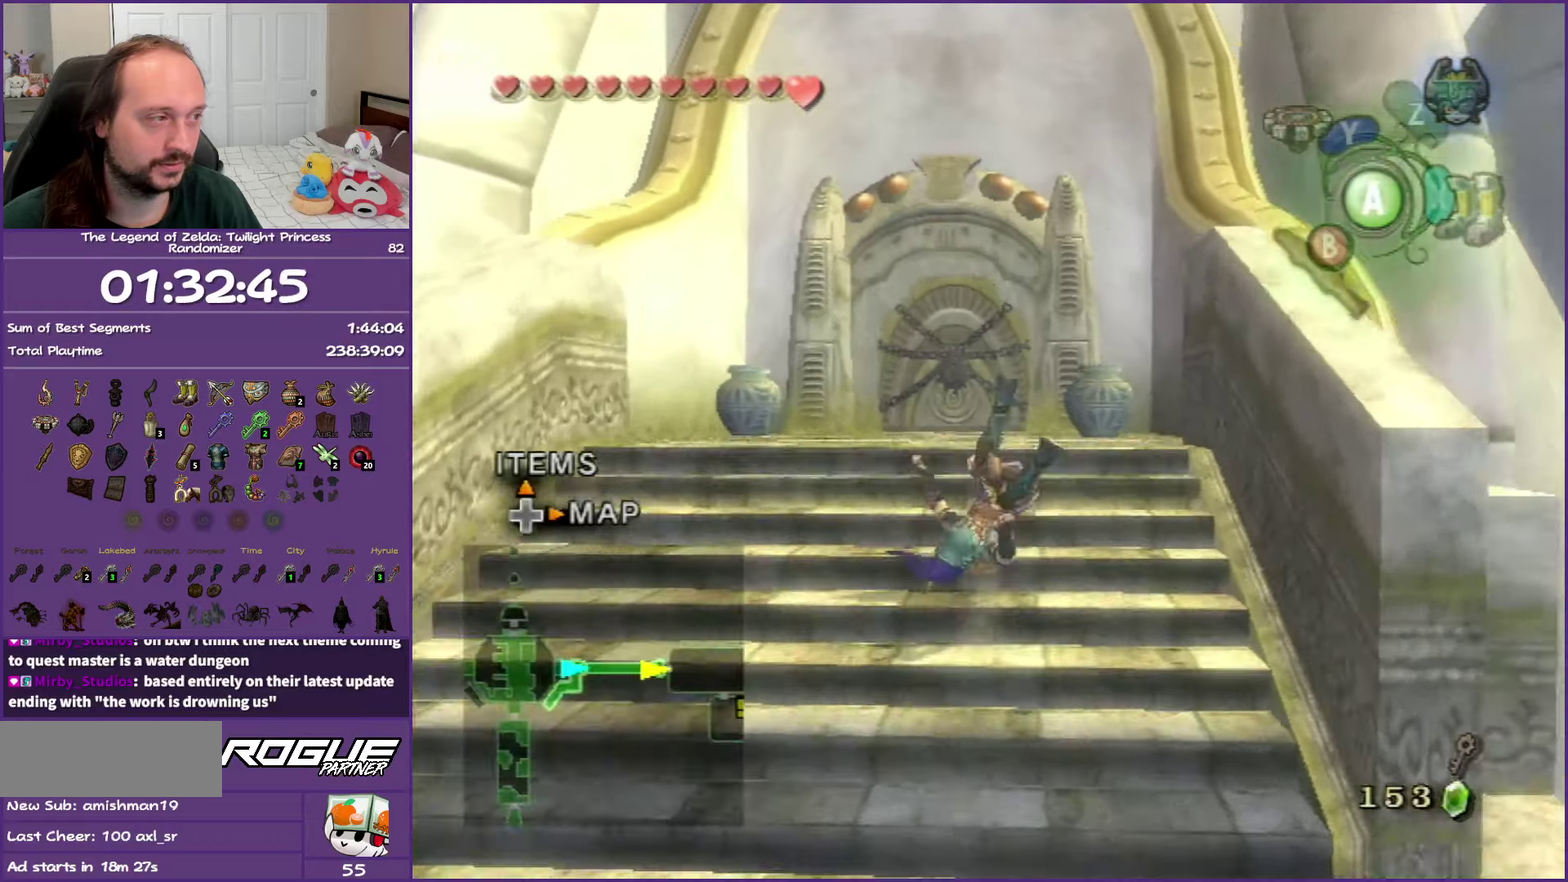
{"buttons": [], "left_stick": "up", "right_stick": "center", "events": [[33, "A", "down"], [167, "A", "up"]]}
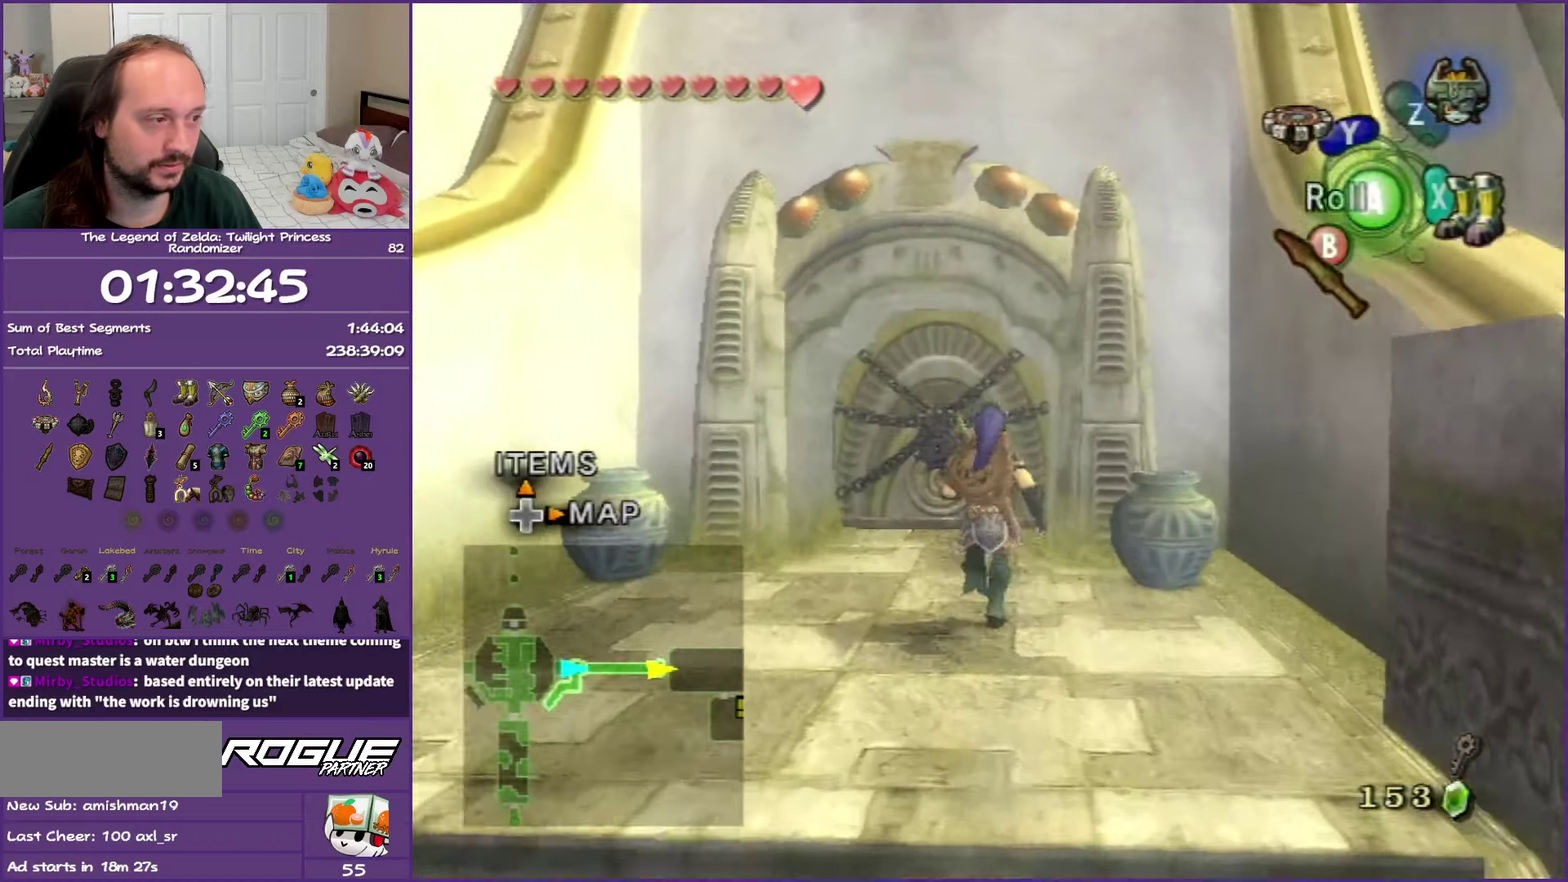
{"buttons": [], "left_stick": "up", "right_stick": "center", "events": []}
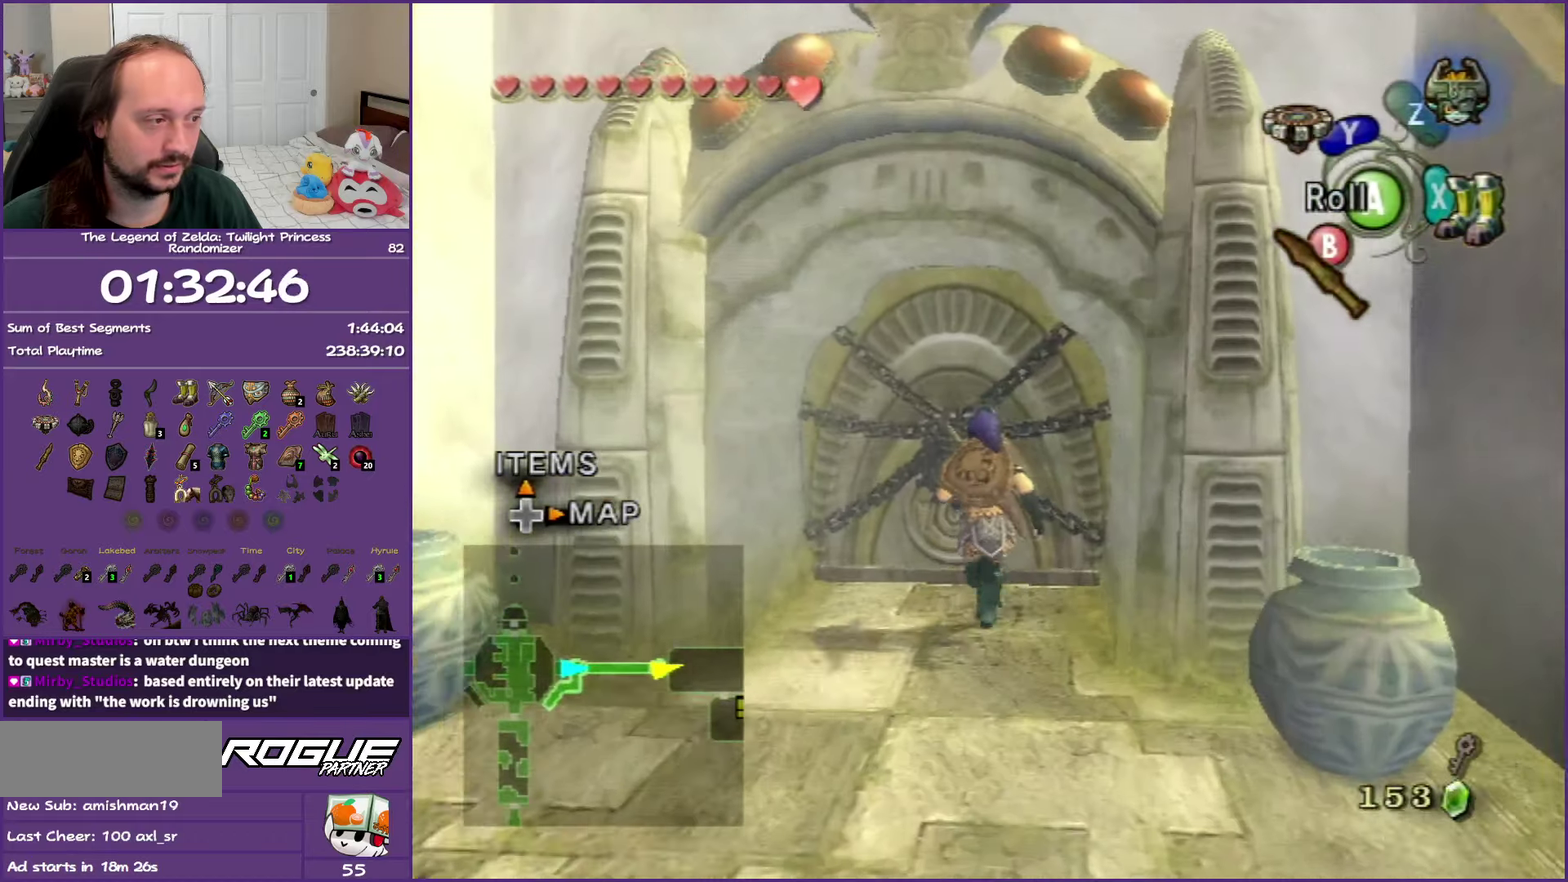
{"buttons": ["A"], "left_stick": "center", "right_stick": "center", "events": [[117, "A", "down"], [150, "left_stick", "down"], [200, "left_stick", "center"], [217, "A", "up"], [267, "left_stick", "down"], [317, "A", "down"], [333, "left_stick", "center"], [400, "A", "up"], [500, "A", "down"]]}
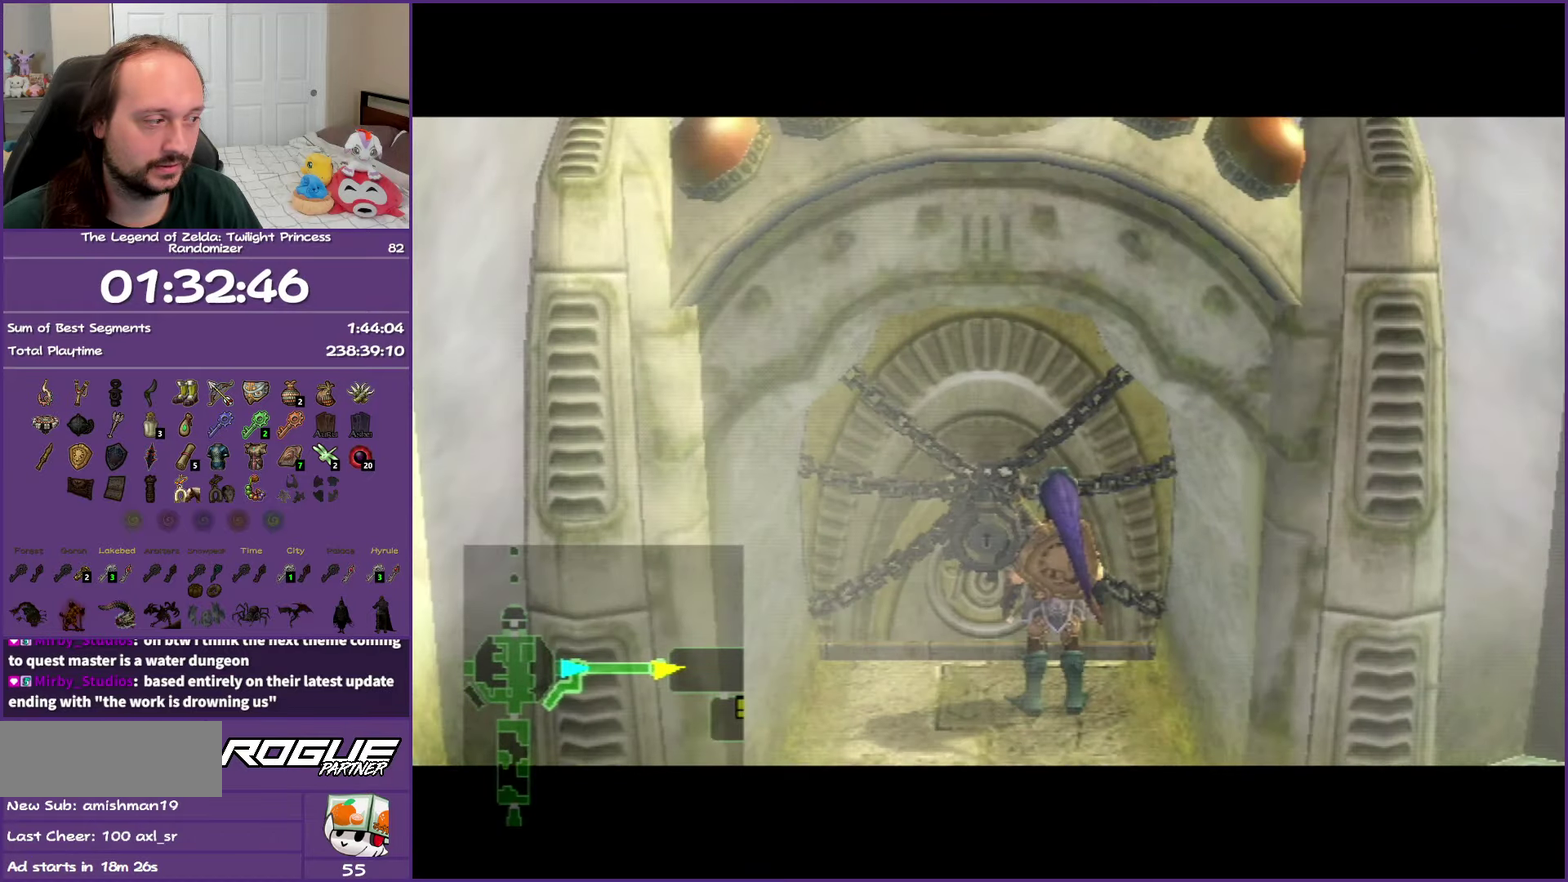
{"buttons": [], "left_stick": "center", "right_stick": "center", "events": [[100, "A", "up"], [200, "A", "down"], [300, "A", "up"], [367, "A", "down"], [500, "A", "up"]]}